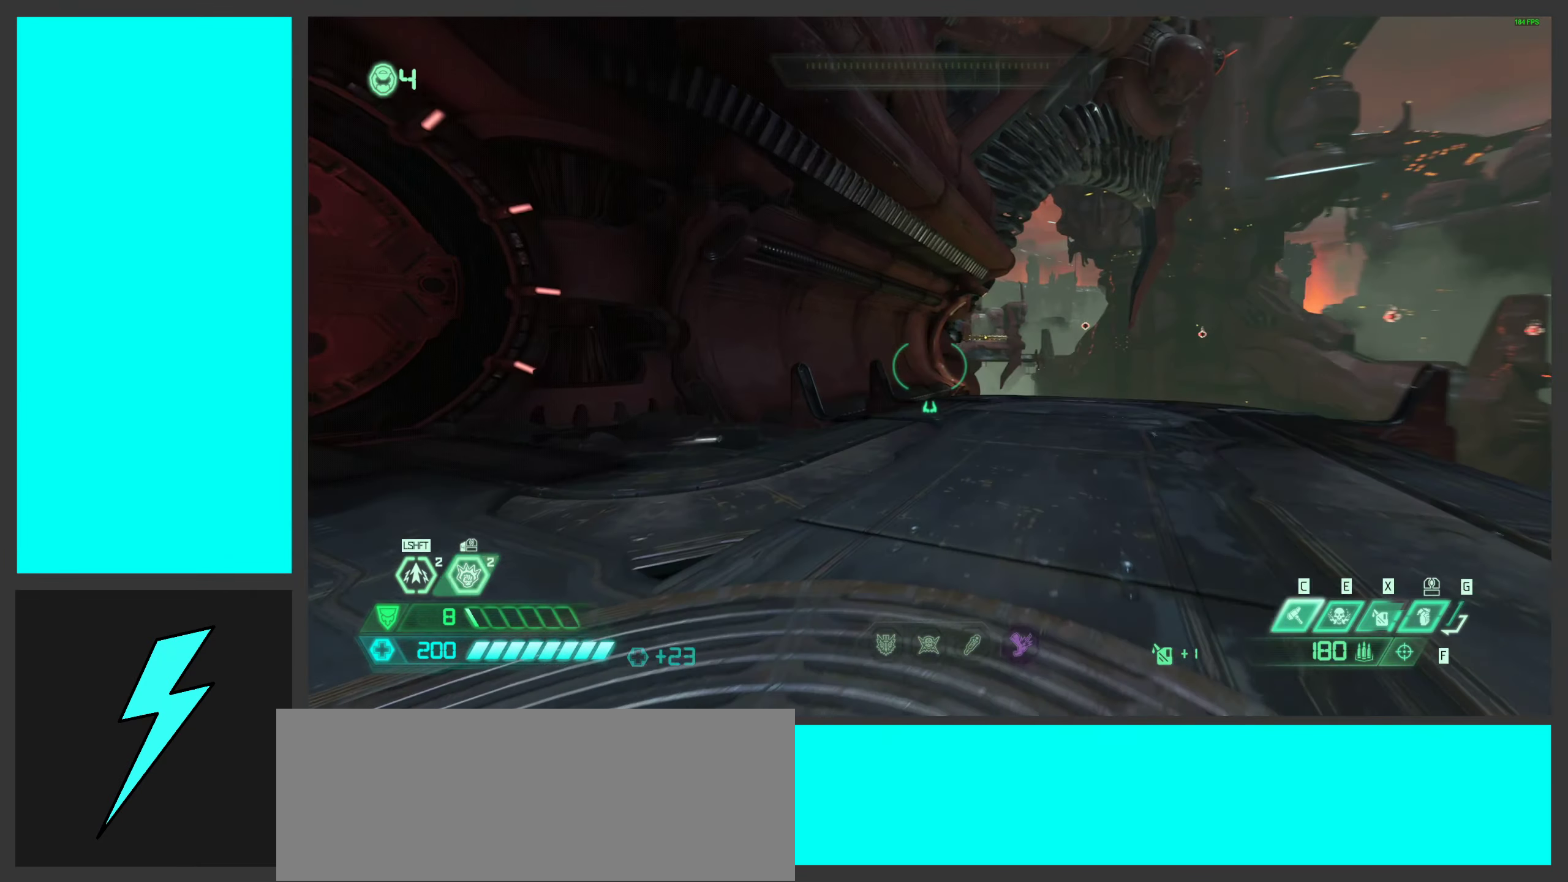
Gameplay with keyboard and mouse; each line is a JSON object with the keys and mouse buttons held at the frame after it. "events" lists presses ("down") and releases ("up") of ".", "/", "0", "1", "2", "3", "4", "5", "6", "7", "8", "9", "a", "alt_l", "alt_r", "b", "c", "caps_lock", "comma", "ctrl", "d", "e", "equals", "f", "g", "h", "i", "j", "k", "l", "lbracket", "m", "minus", "n", "o", "p", "q", "quote", "r", "rbracket", "s", "semicolon", "shift", "space", "super_l", "super_r", "t", "tab", "tilde", "u", "v", "w", "x", "y", "z", "mouse_left", "mouse_wheel", "mouse_right", "mouse_mb4" and "mouse_mb5" between this image and that frame as [ms after this image, input, new state], when the widget could be followed in between. "mouse_left", "mouse_wheel", "mouse_right", "mouse_mb4", "mouse_mb5" = the "left", "wheel", "right", "mb4", "mb5" buttons of the "mouse" list. No other keys are recorded. "wheel" means that the mouse wheel is clicked or scrolled. Mouse movement is not recorded.
{"keys": ["d", "w"], "mouse": [], "events": [[16, "mouse_mb5", "up"]]}
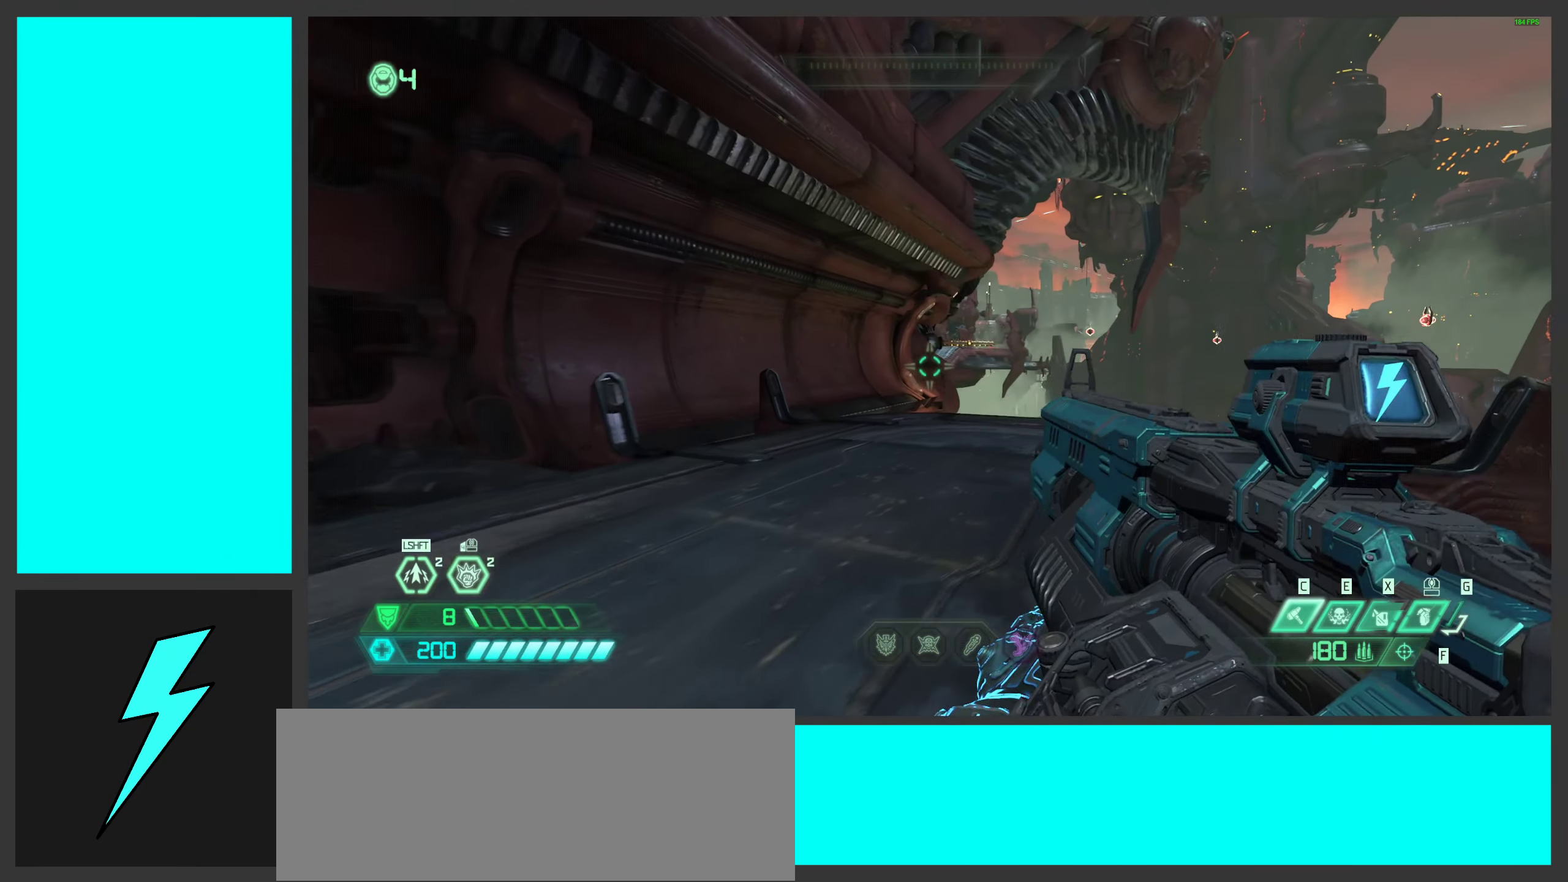
{"keys": ["d", "w"], "mouse": ["right"], "events": [[16, "mouse_right", "down"], [333, "d", "up"], [433, "d", "down"]]}
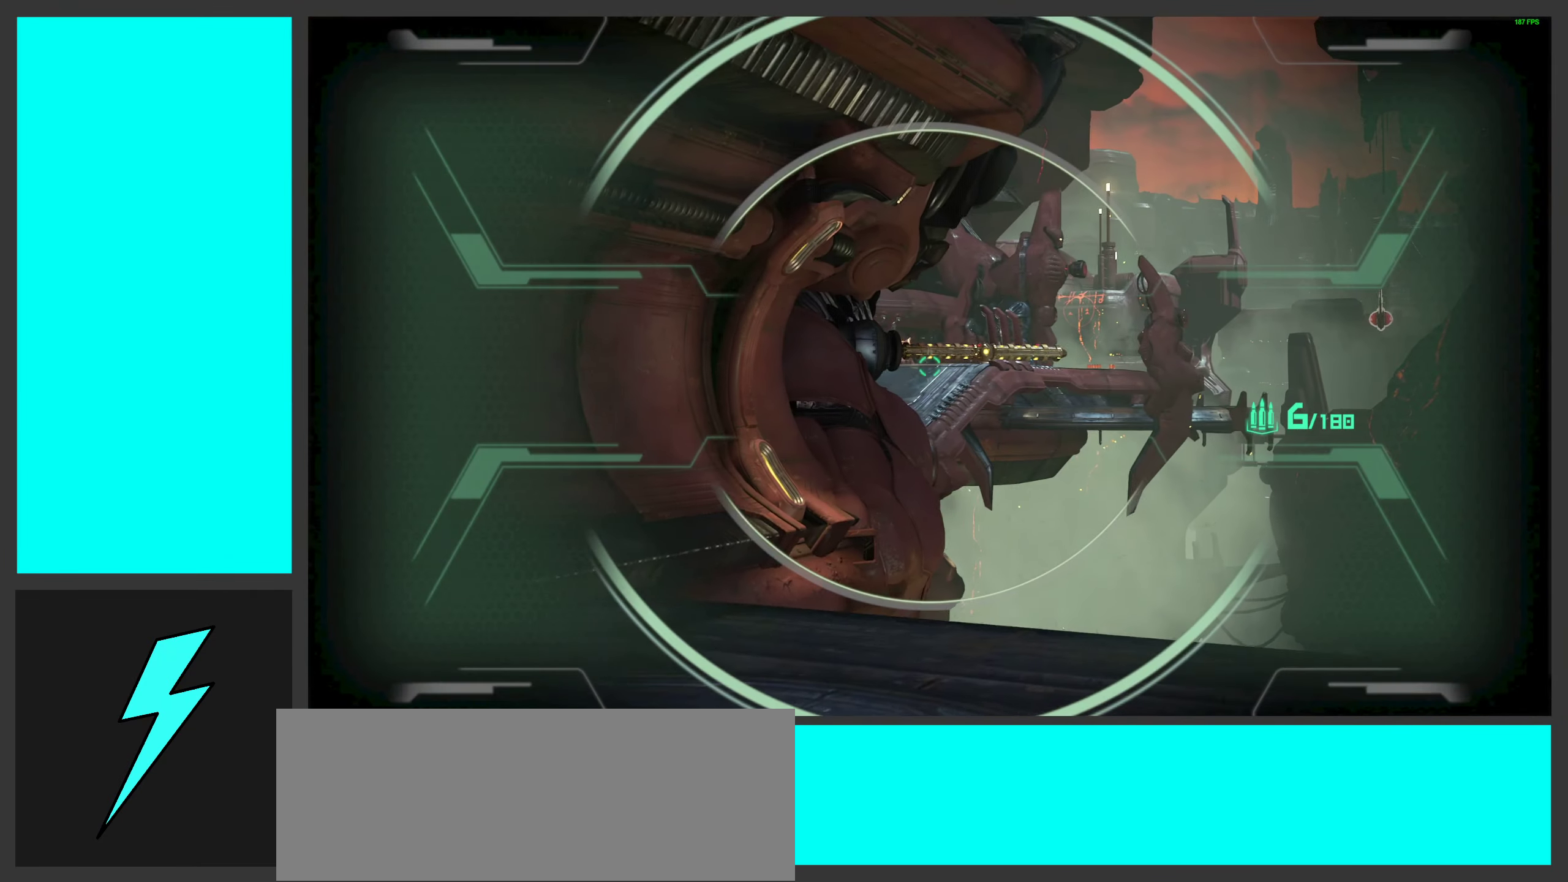
{"keys": ["a", "w"], "mouse": ["right"], "events": [[133, "d", "up"], [500, "a", "down"]]}
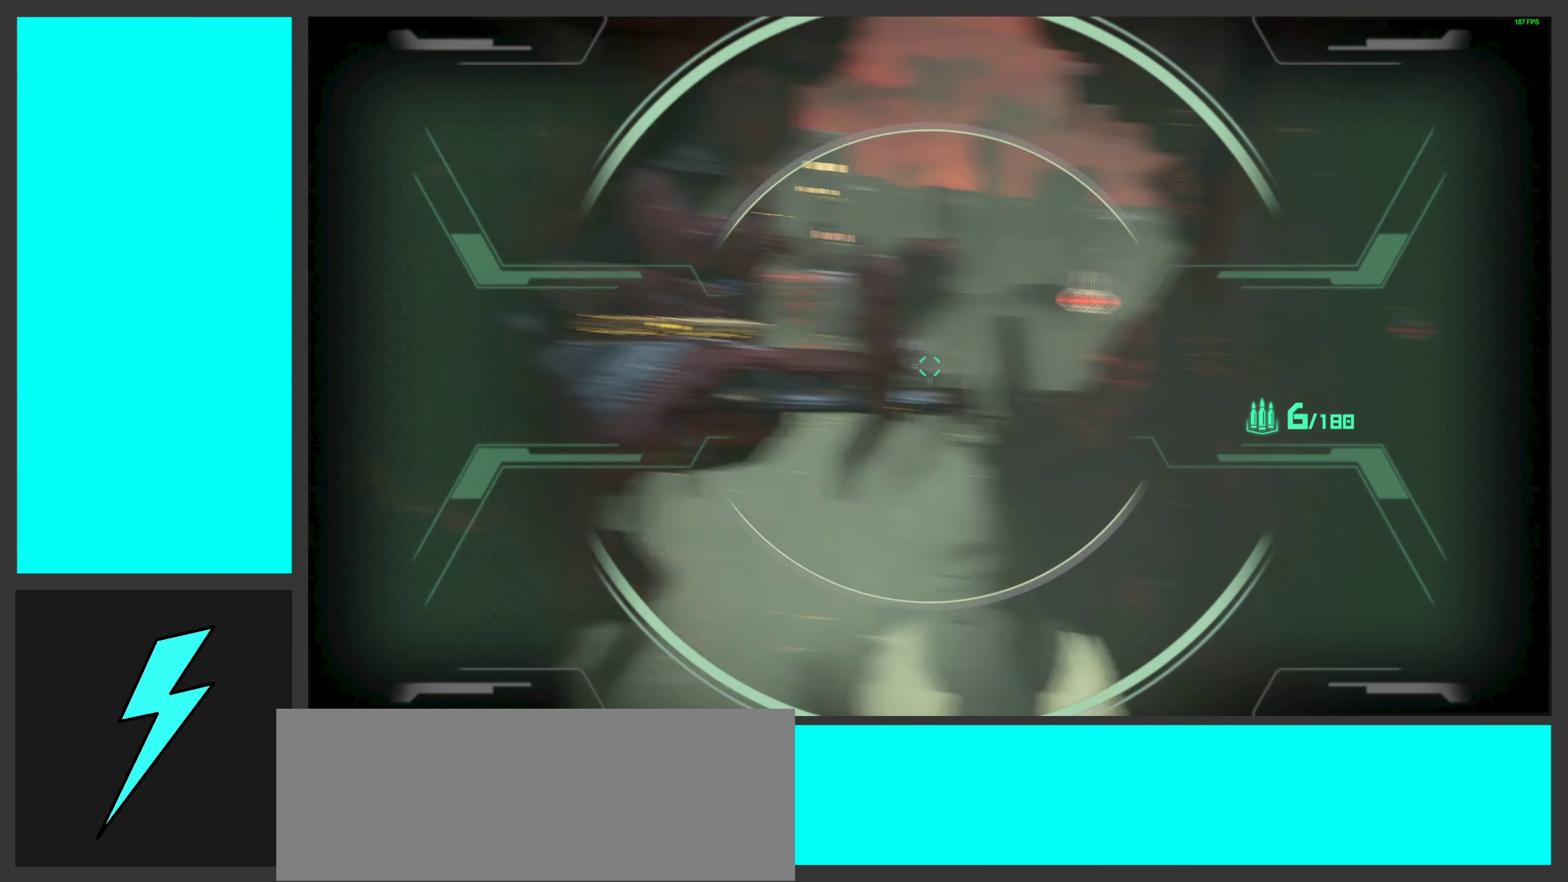
{"keys": [], "mouse": ["right"], "events": [[116, "w", "up"], [400, "a", "up"]]}
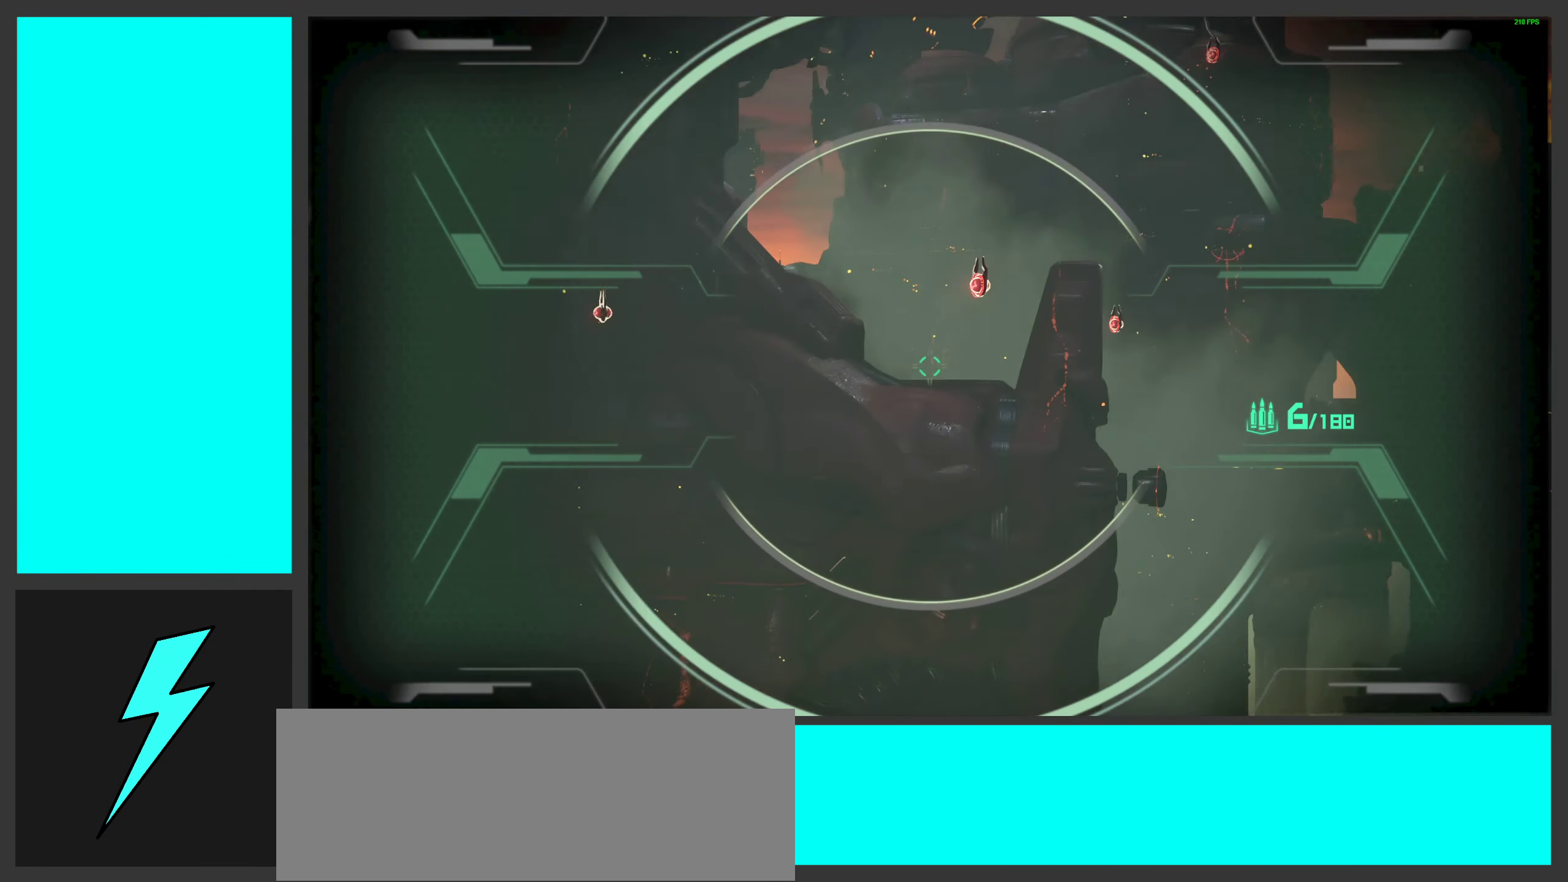
{"keys": ["a"], "mouse": ["right"], "events": [[316, "a", "down"]]}
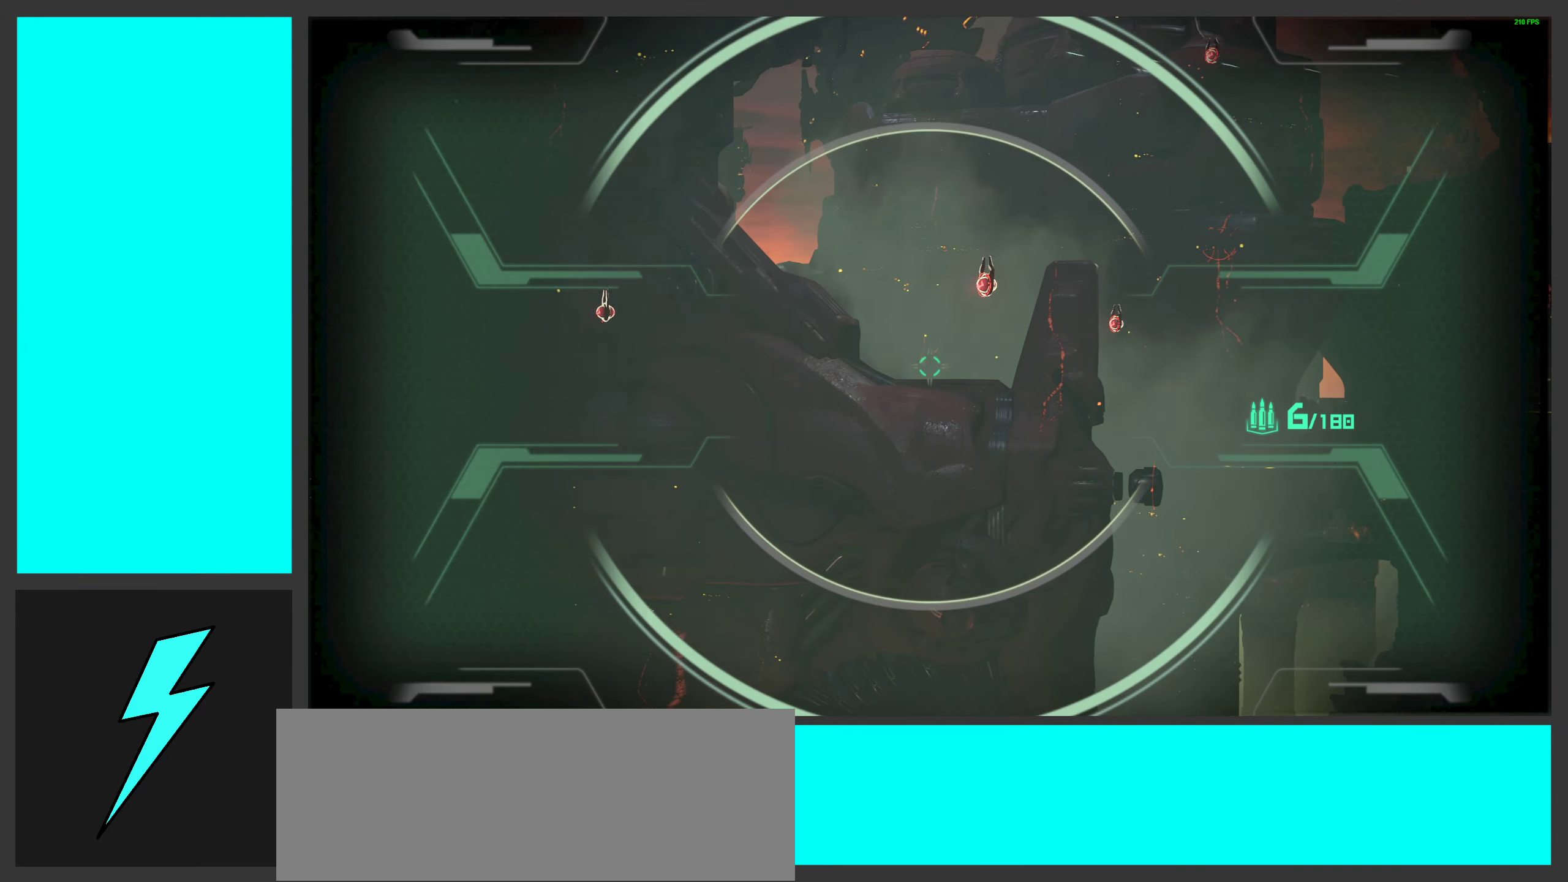
{"keys": [], "mouse": ["right"], "events": [[66, "a", "up"], [83, "d", "down"], [283, "a", "down"], [283, "d", "up"], [483, "a", "up"]]}
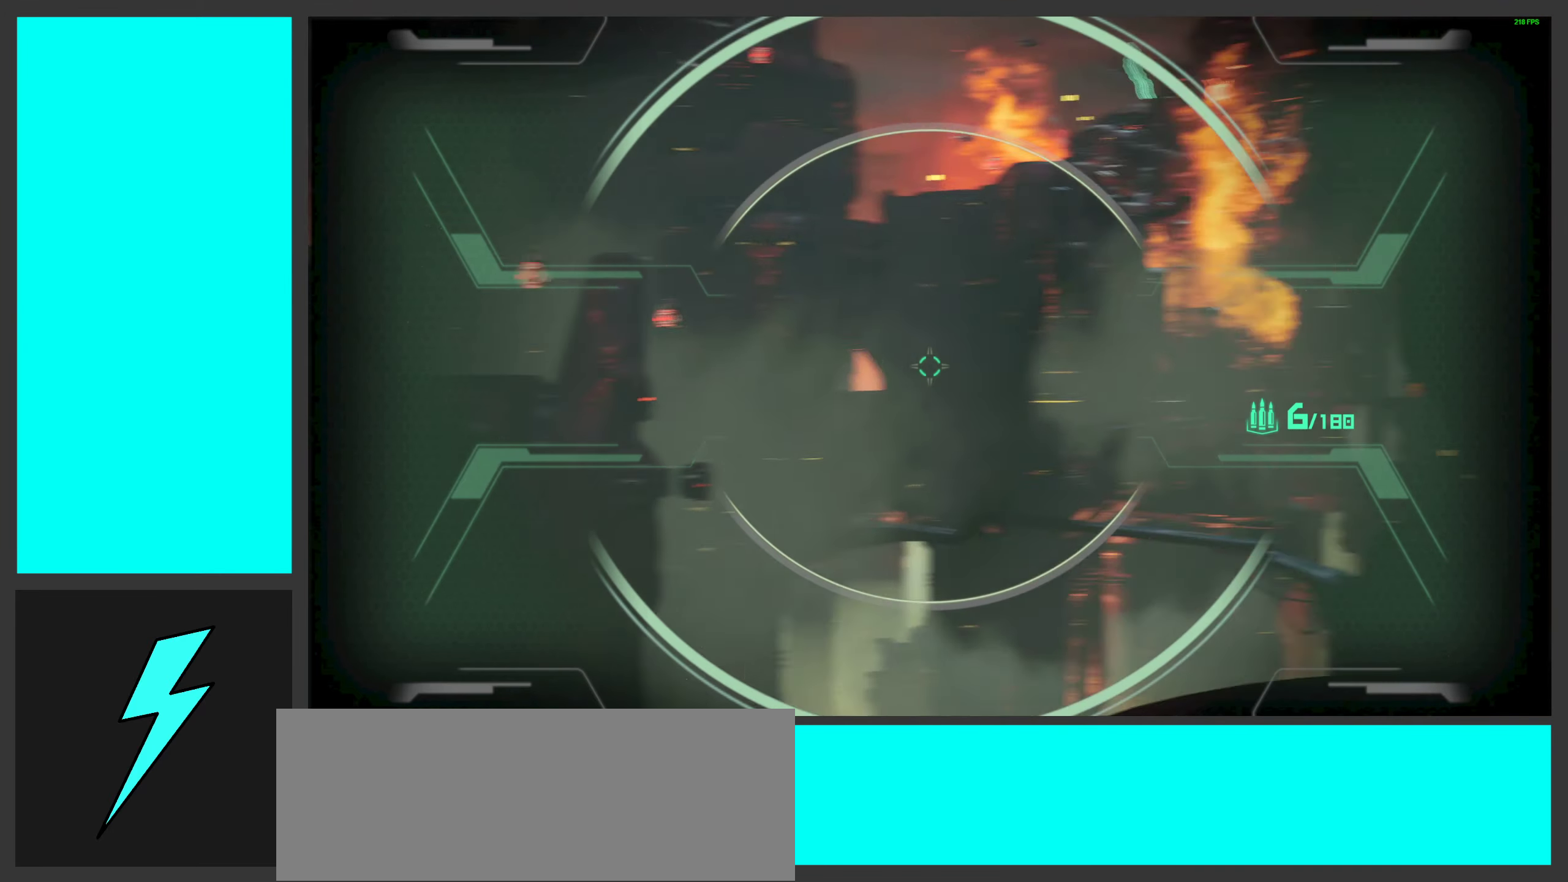
{"keys": ["a"], "mouse": ["right"], "events": [[483, "a", "down"]]}
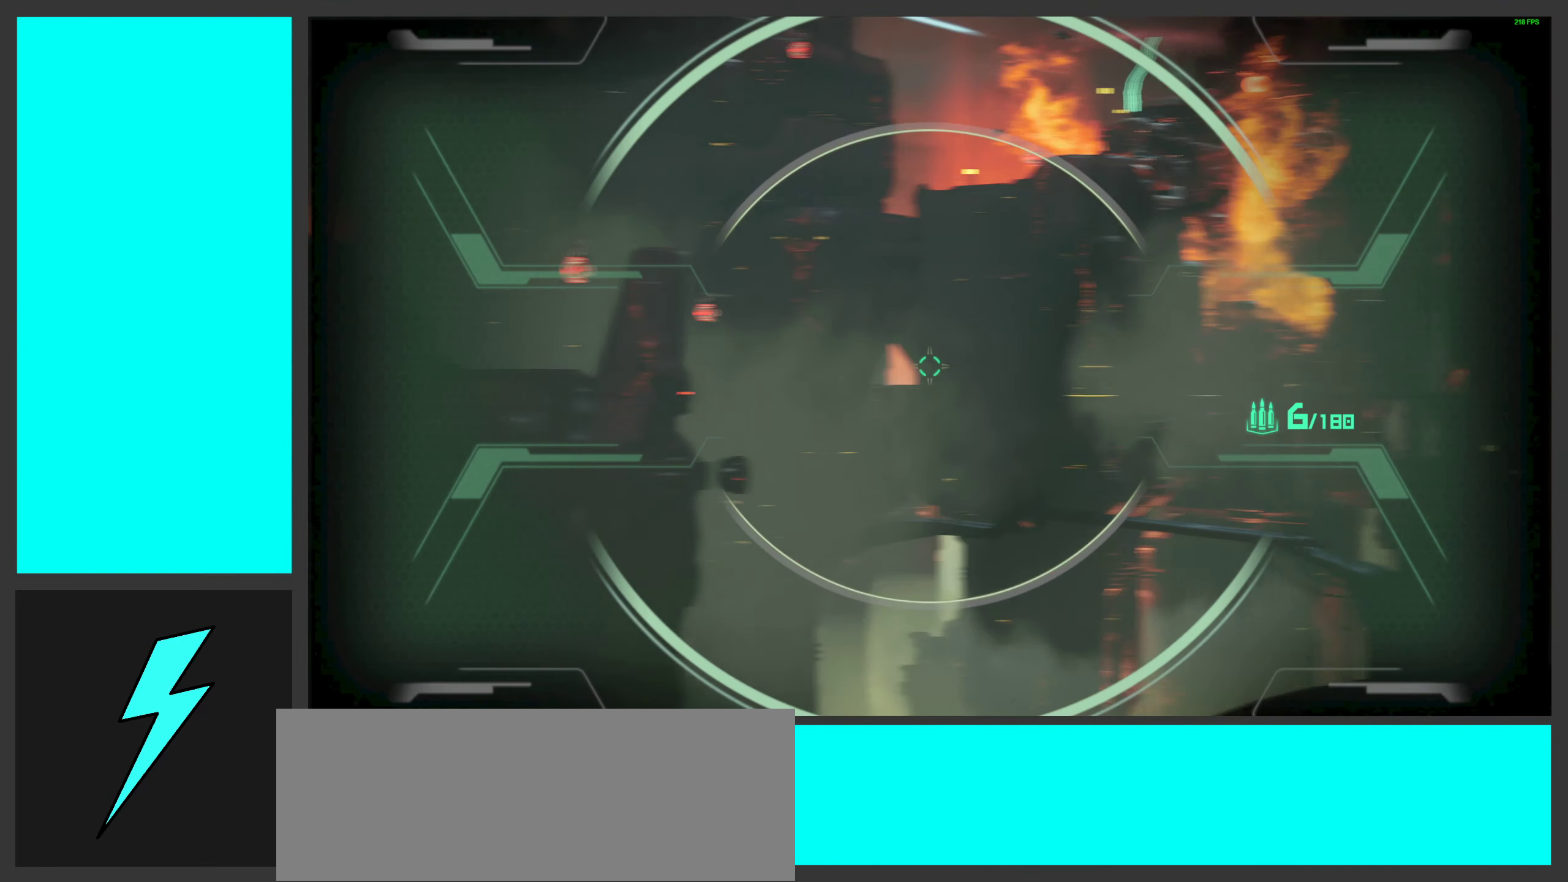
{"keys": [], "mouse": ["right"], "events": [[33, "s", "down"], [200, "s", "up"], [350, "a", "up"]]}
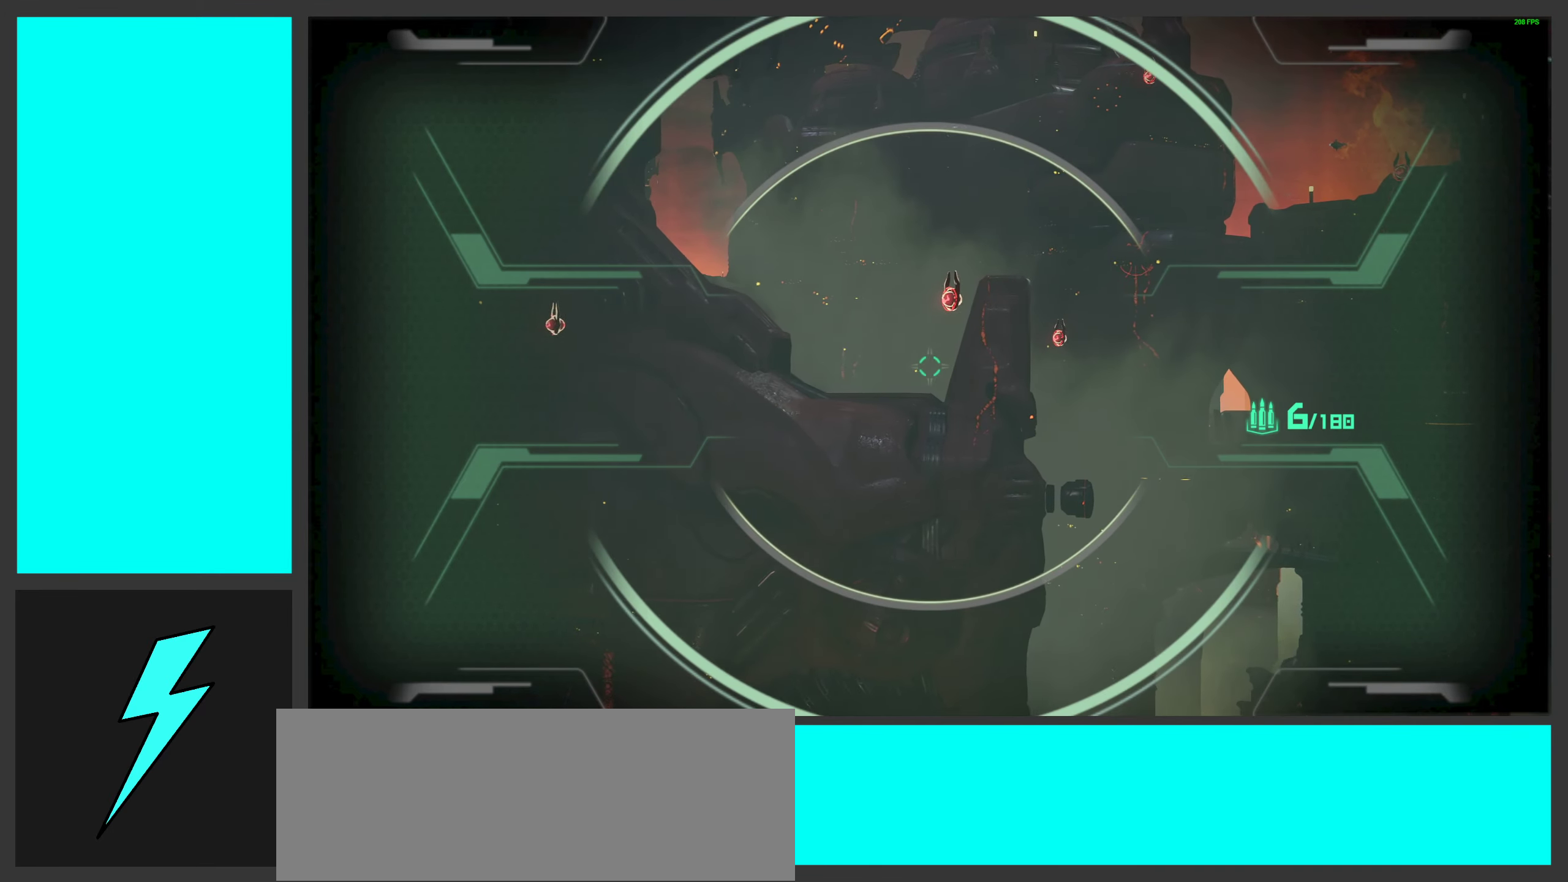
{"keys": ["a", "space", "w"], "mouse": [], "events": [[50, "mouse_right", "up"], [133, "w", "down"], [166, "a", "down"], [483, "space", "down"]]}
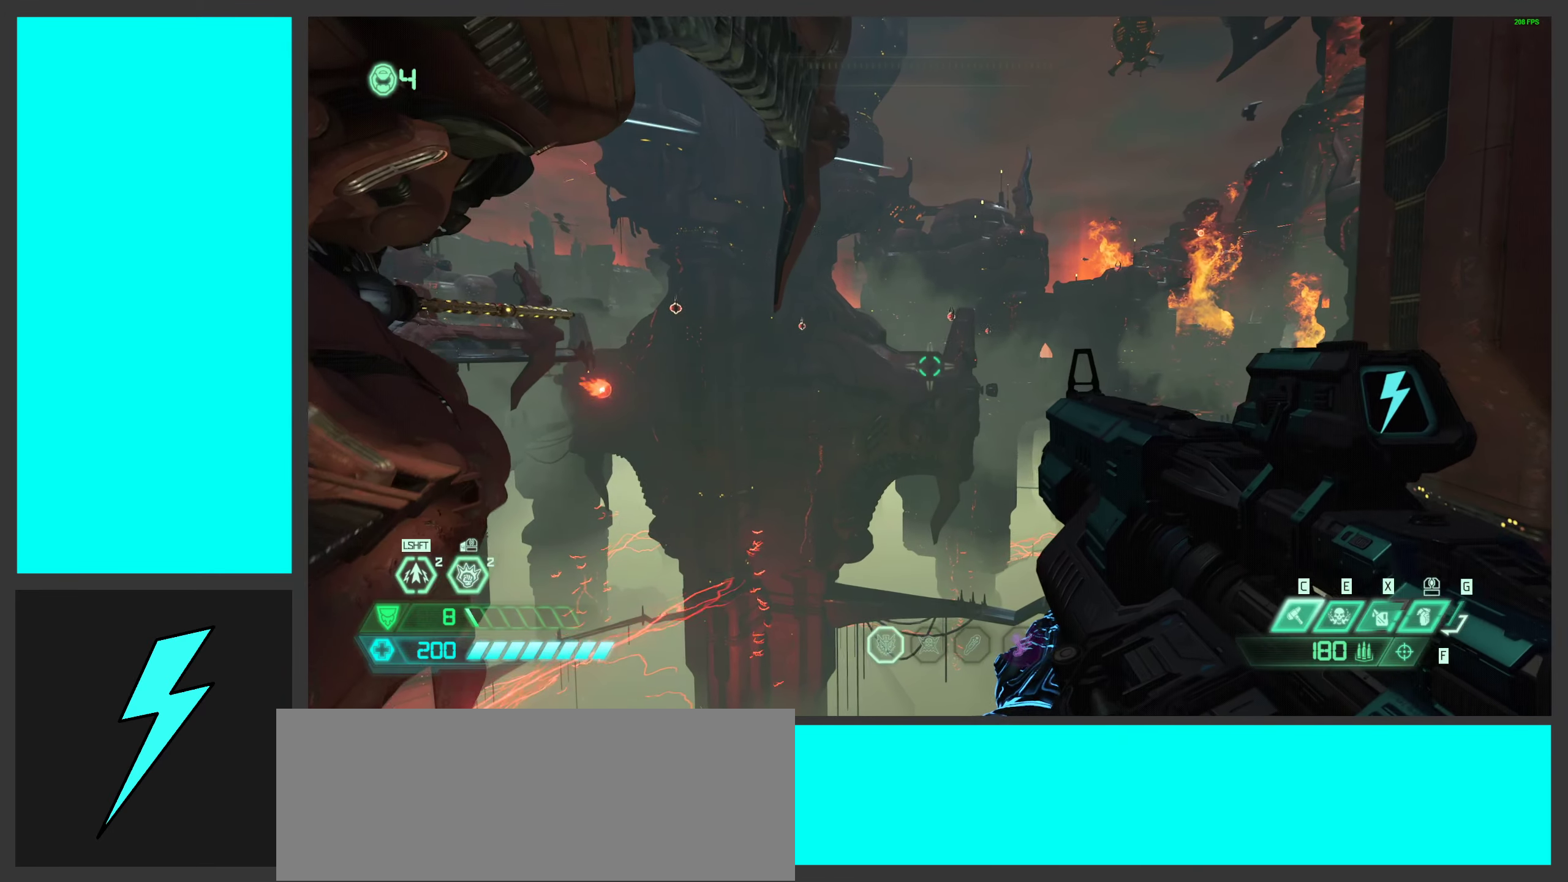
{"keys": ["a", "space", "w"], "mouse": [], "events": [[166, "space", "up"], [466, "space", "down"]]}
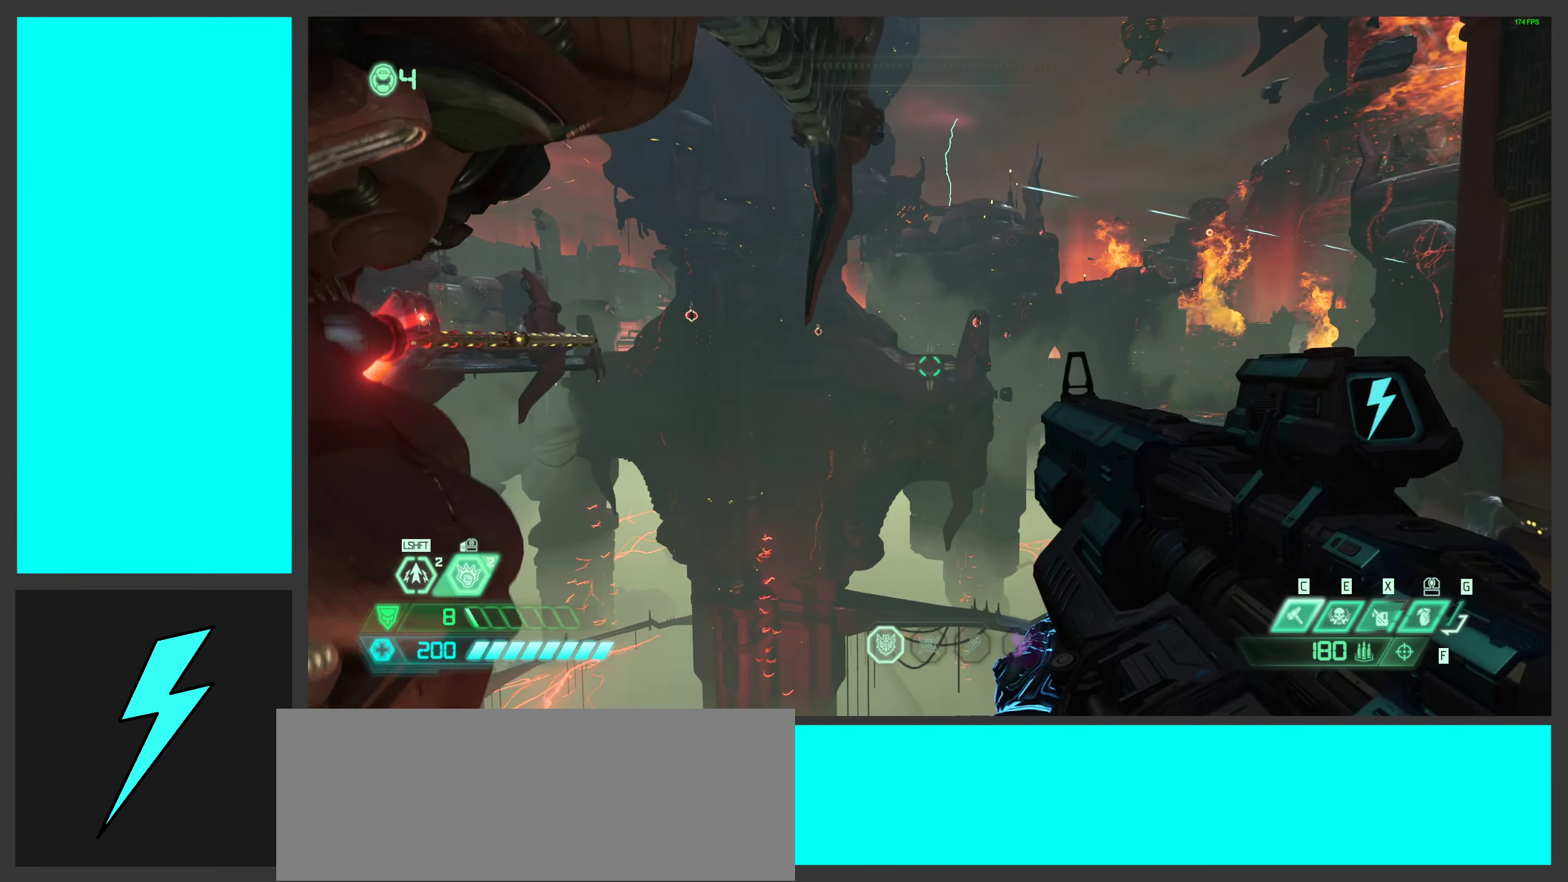
{"keys": ["shift", "w"], "mouse": [], "events": [[183, "space", "up"], [300, "a", "up"], [483, "shift", "down"]]}
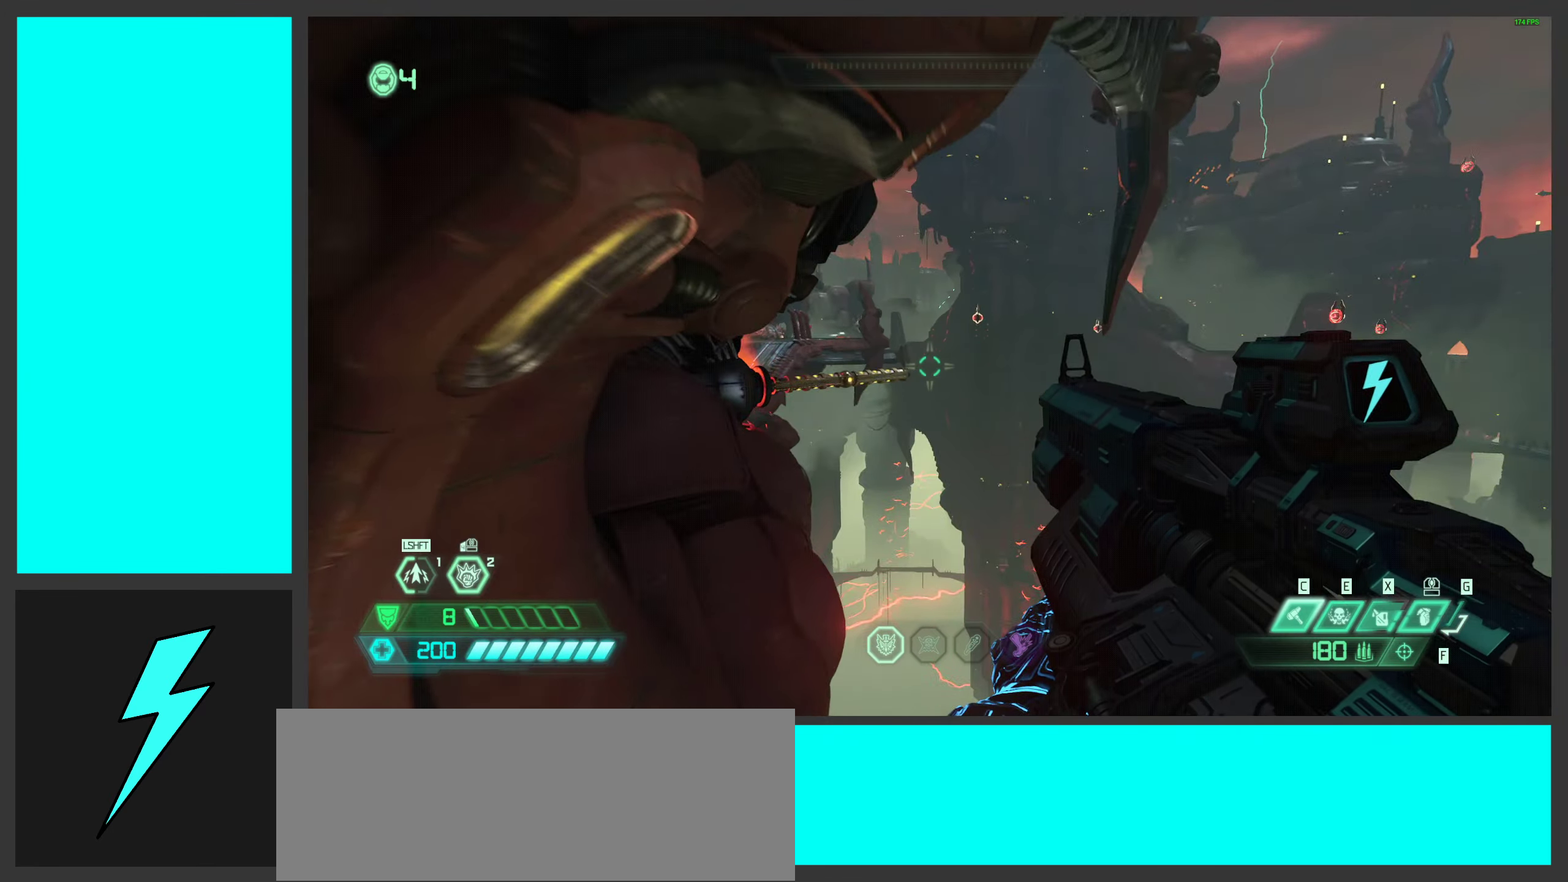
{"keys": ["w"], "mouse": [], "events": [[150, "shift", "up"], [316, "shift", "down"], [450, "shift", "up"]]}
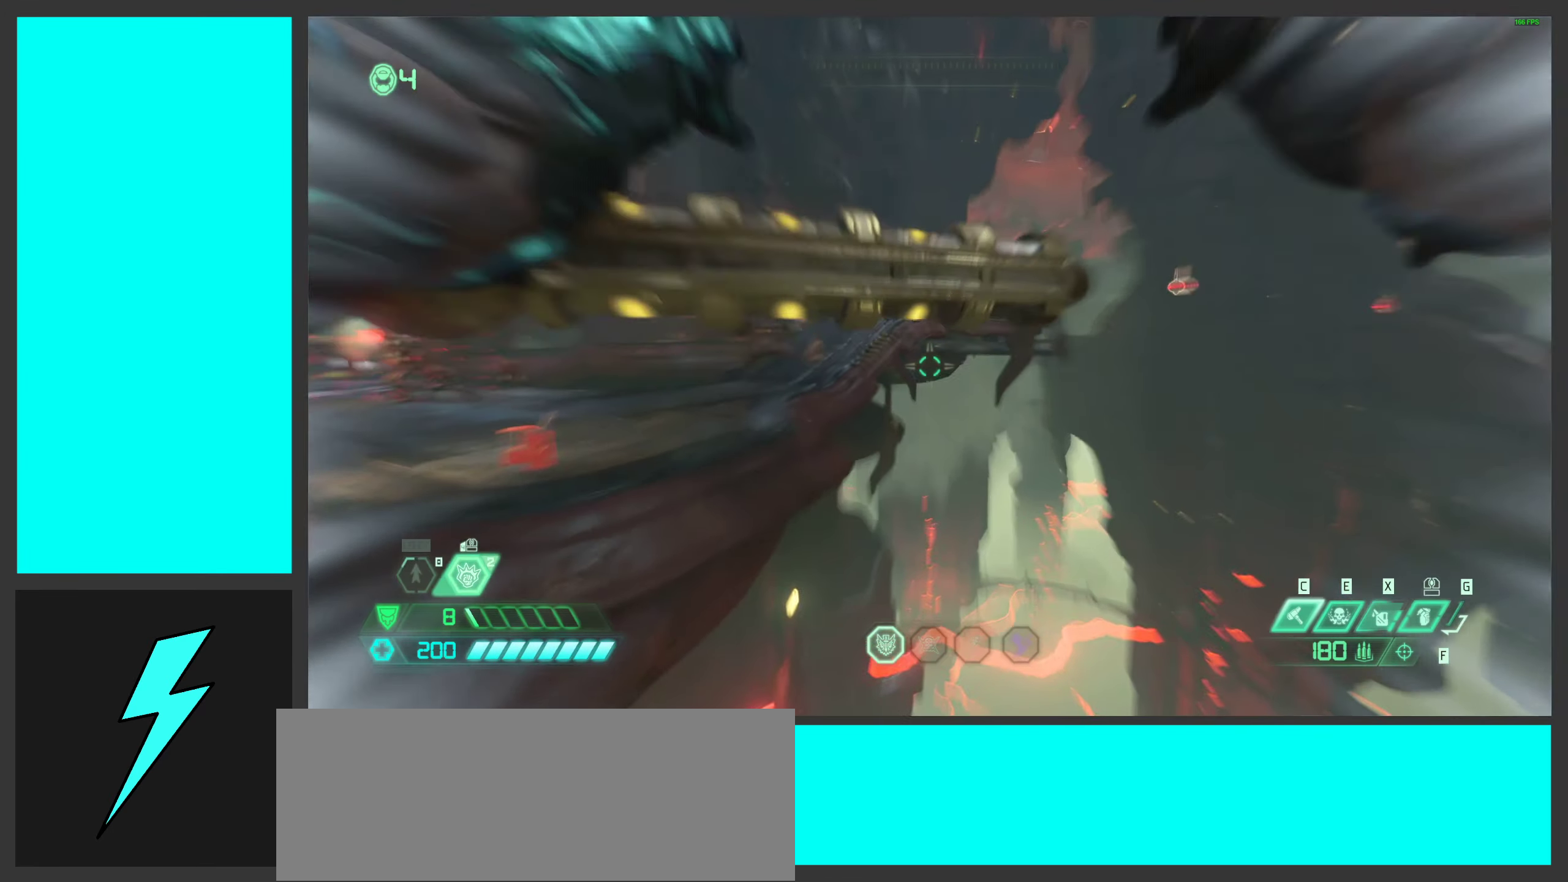
{"keys": ["a"], "mouse": [], "events": [[200, "a", "down"], [433, "w", "up"]]}
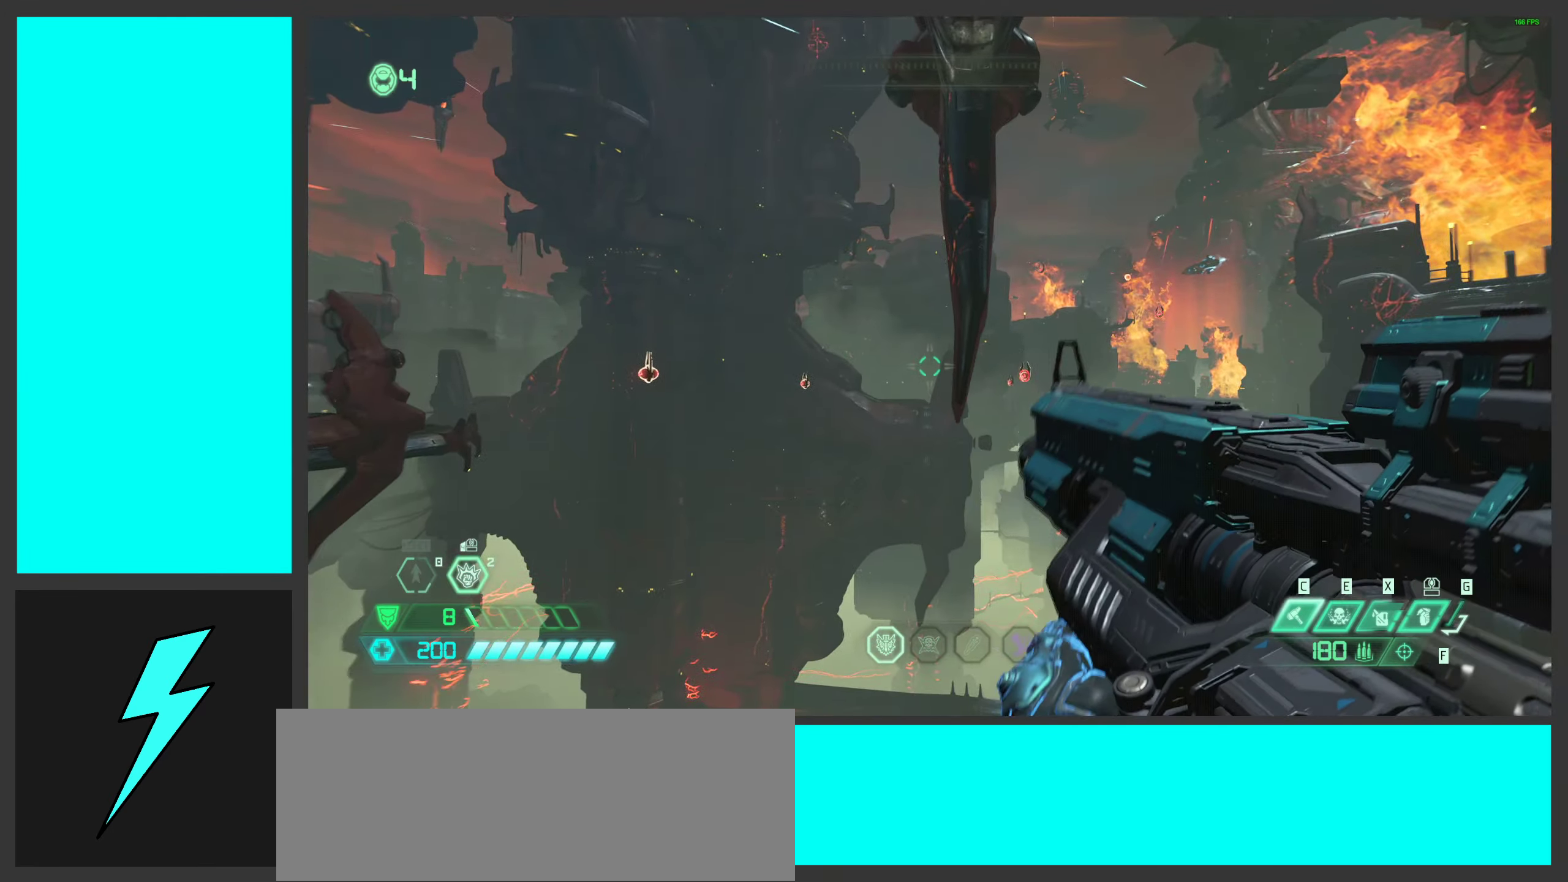
{"keys": ["a"], "mouse": [], "events": [[200, "s", "down"], [433, "s", "up"]]}
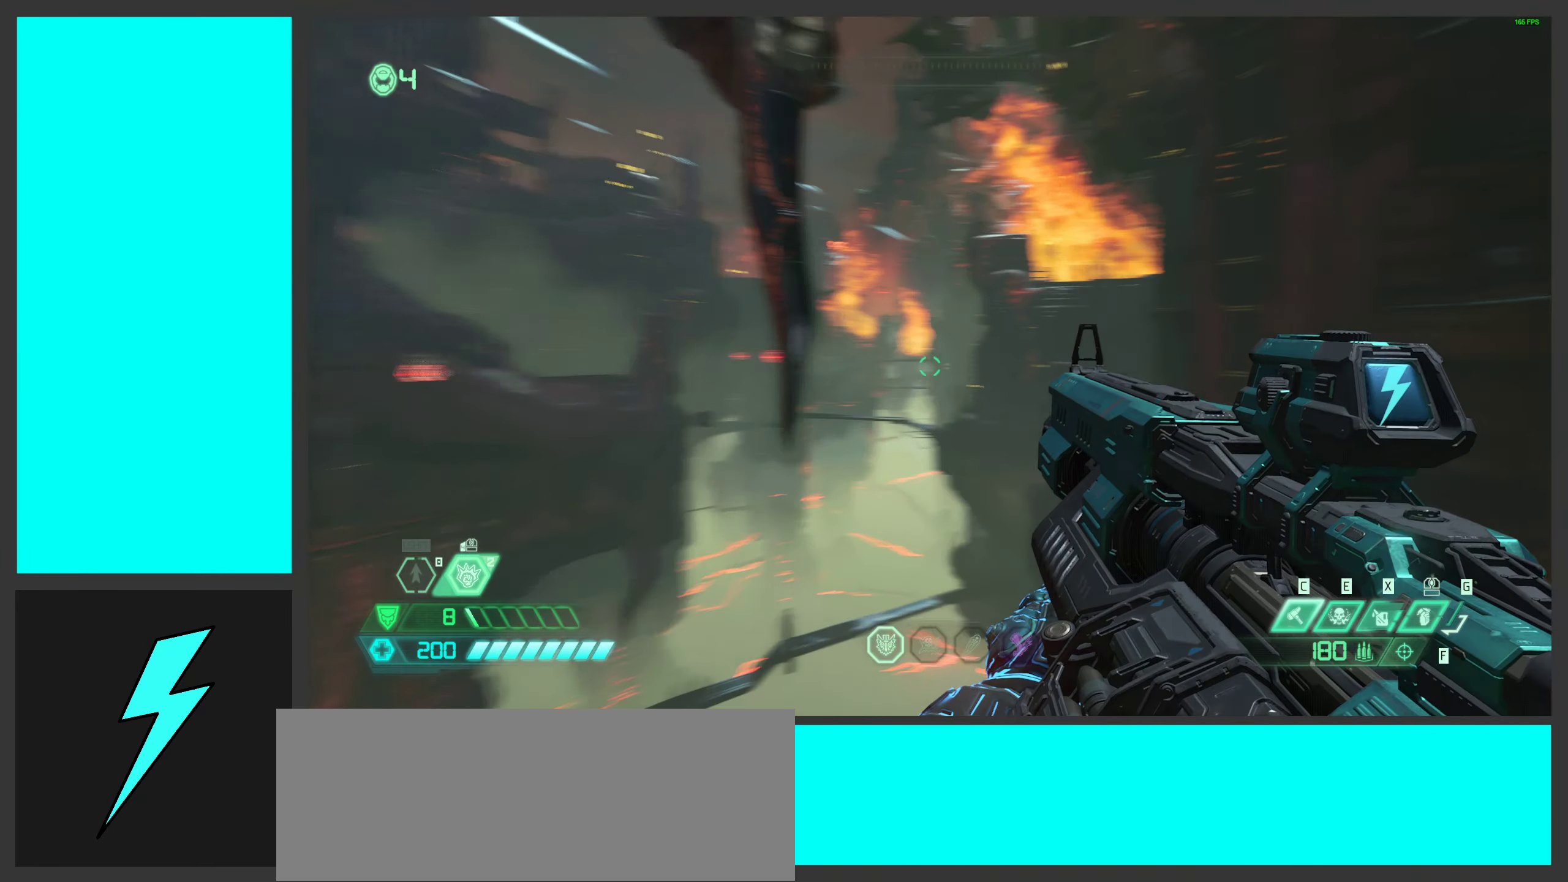
{"keys": ["a", "w"], "mouse": [], "events": [[133, "2", "down"], [250, "2", "up"], [250, "space", "down"], [417, "space", "up"], [450, "w", "down"]]}
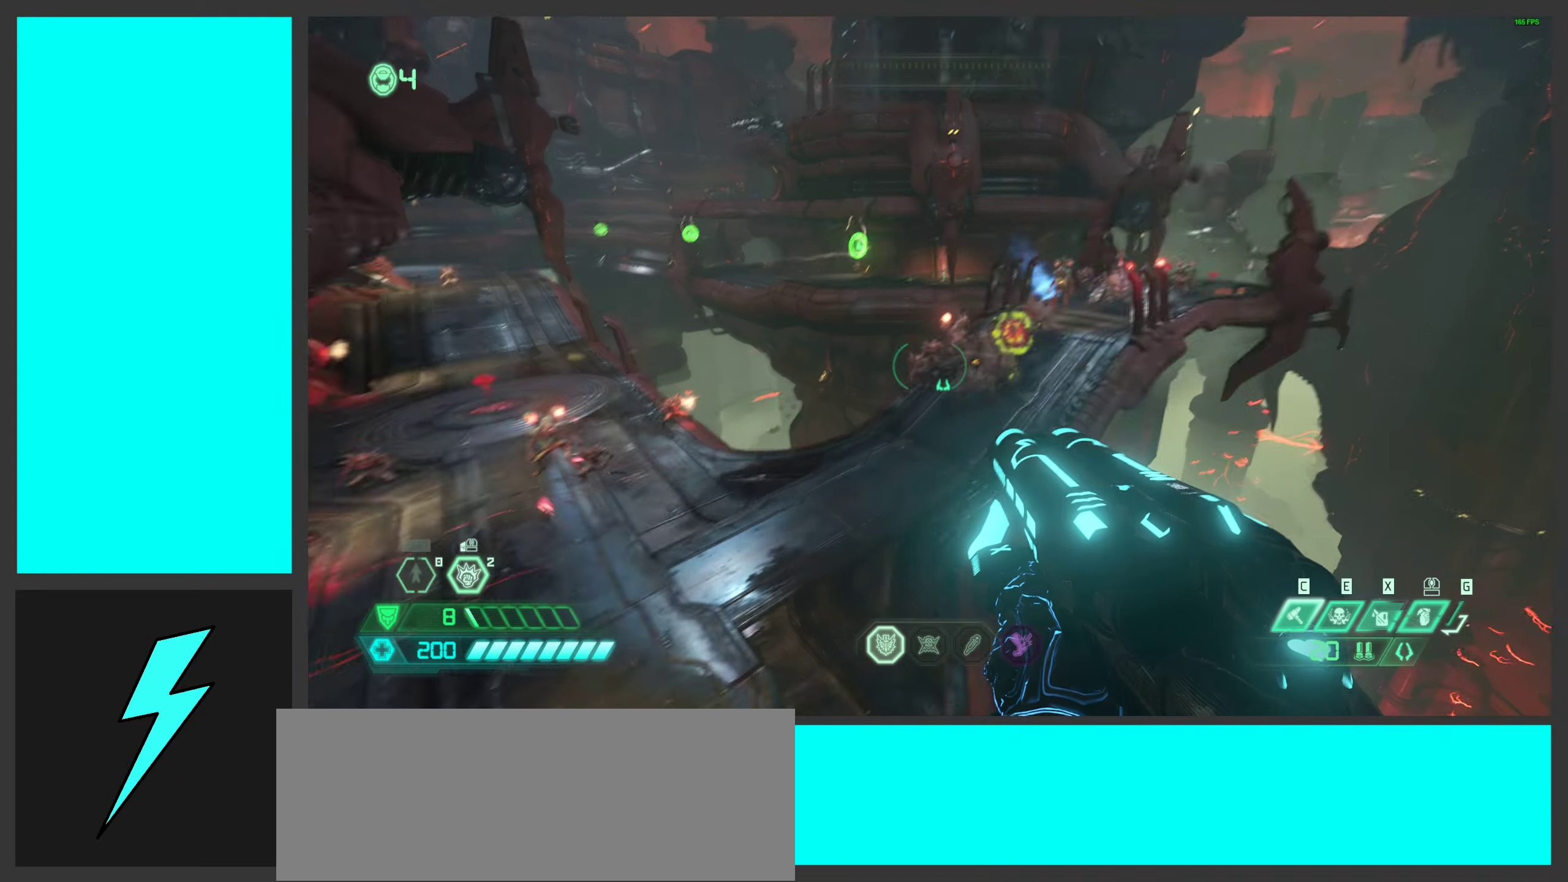
{"keys": ["1"], "mouse": [], "events": [[317, "w", "up"], [383, "a", "up"], [500, "1", "down"]]}
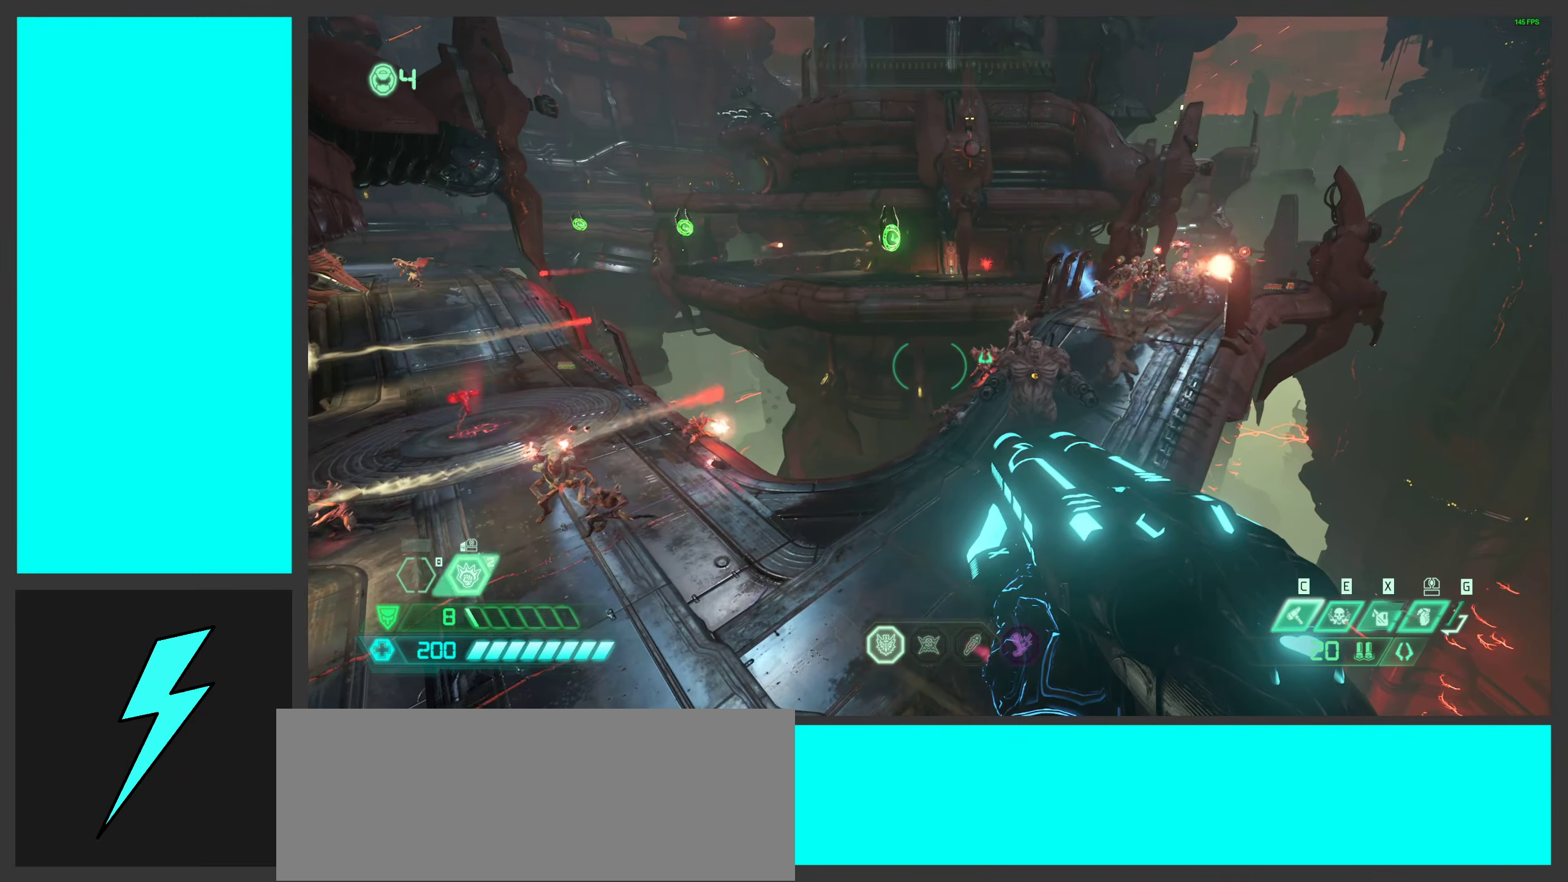
{"keys": ["a"], "mouse": ["wheel", "right"], "events": [[33, "mouse_right", "down"], [100, "1", "up"], [267, "a", "down"], [500, "mouse_wheel", "down"]]}
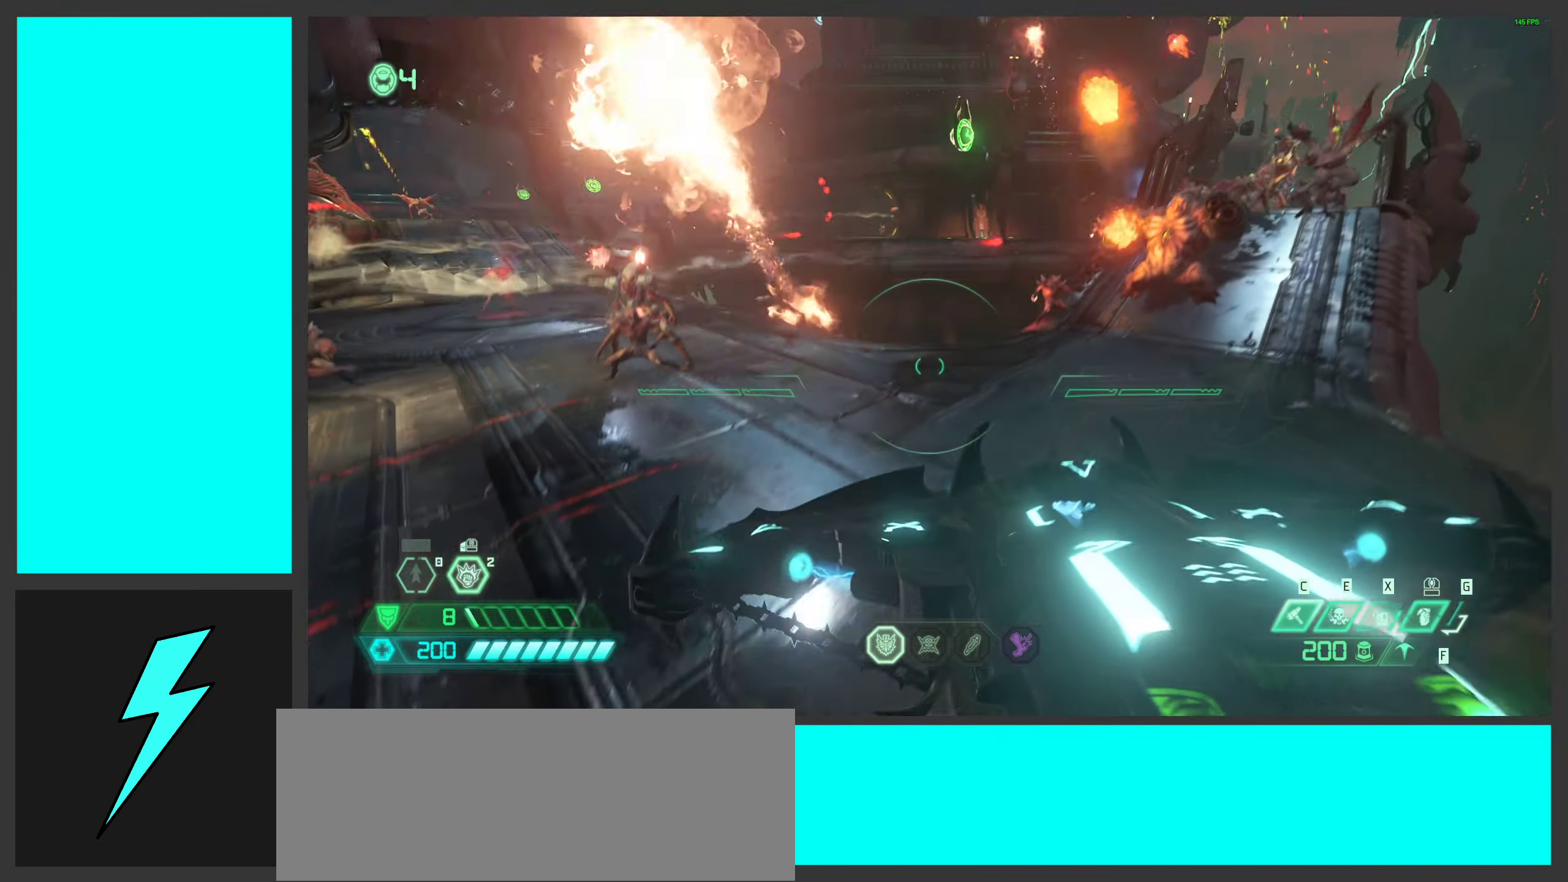
{"keys": ["d", "w"], "mouse": [], "events": [[33, "a", "up"], [67, "d", "down"], [83, "w", "down"], [183, "d", "up"], [217, "mouse_right", "up"], [217, "mouse_wheel", "up"], [350, "d", "down"]]}
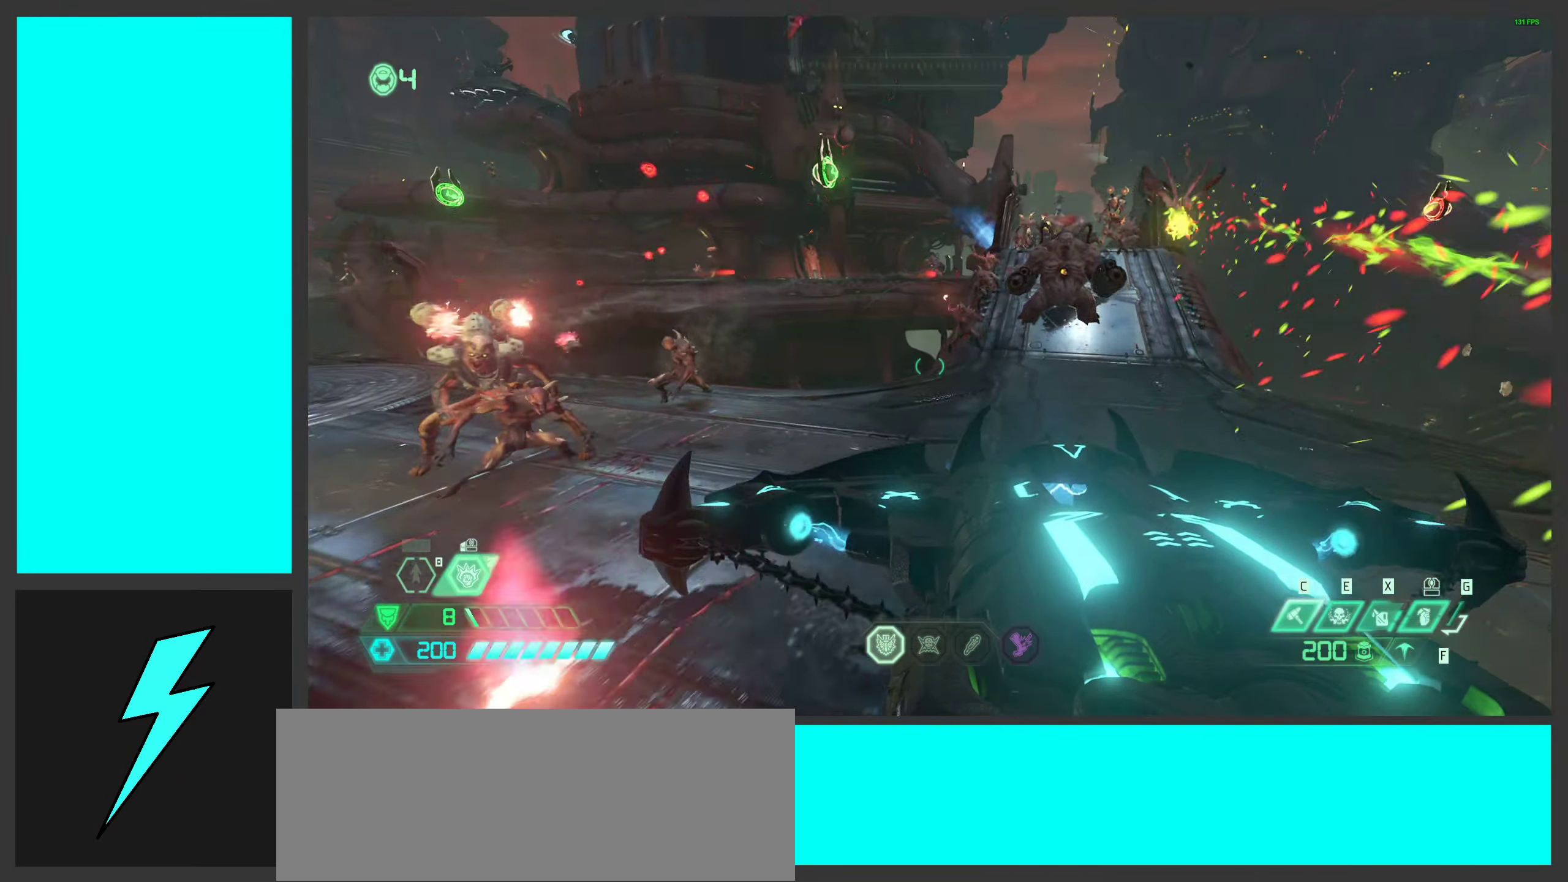
{"keys": ["w"], "mouse": ["right"], "events": [[100, "ctrl", "down"], [200, "mouse_right", "down"], [250, "ctrl", "up"], [450, "d", "up"]]}
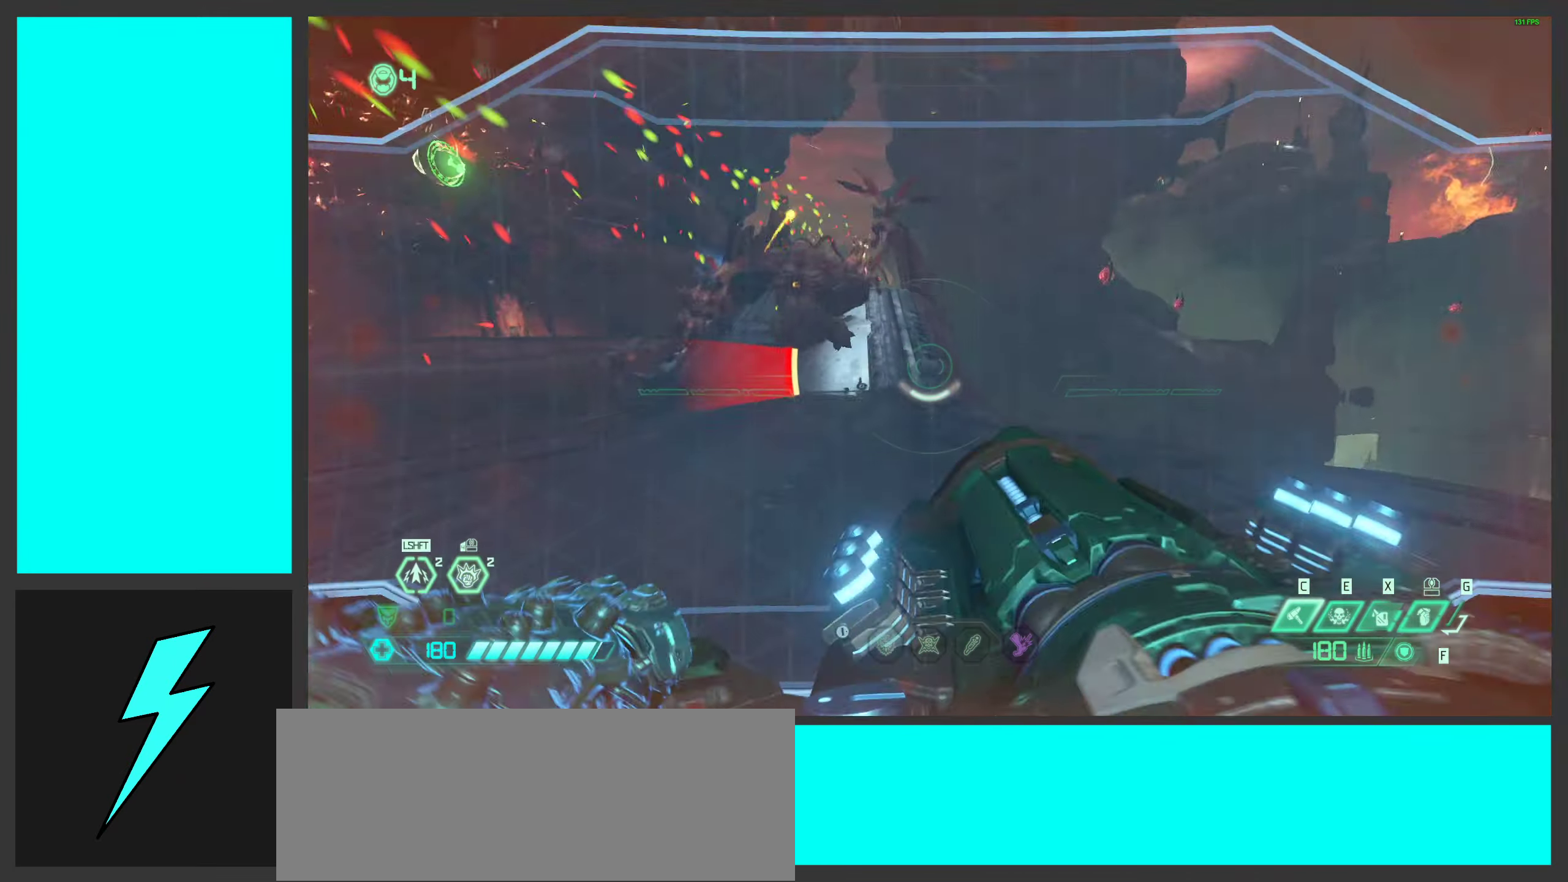
{"keys": ["shift", "w"], "mouse": ["right"], "events": [[17, "shift", "down"], [167, "shift", "up"], [333, "shift", "down"]]}
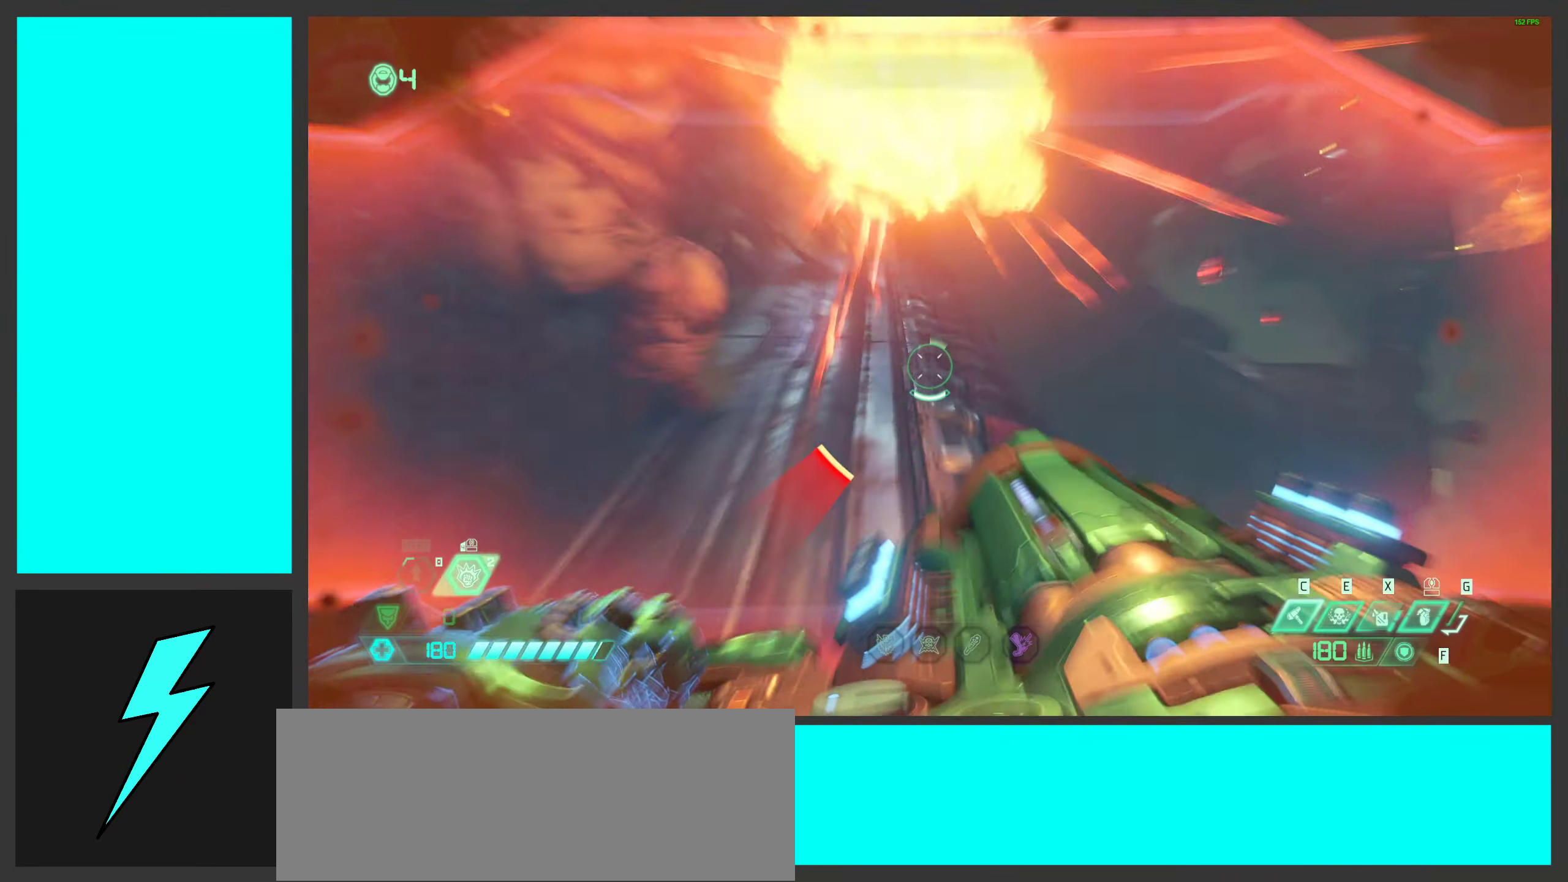
{"keys": ["d", "space", "w"], "mouse": ["right"], "events": [[17, "shift", "up"], [367, "d", "down"], [450, "space", "down"]]}
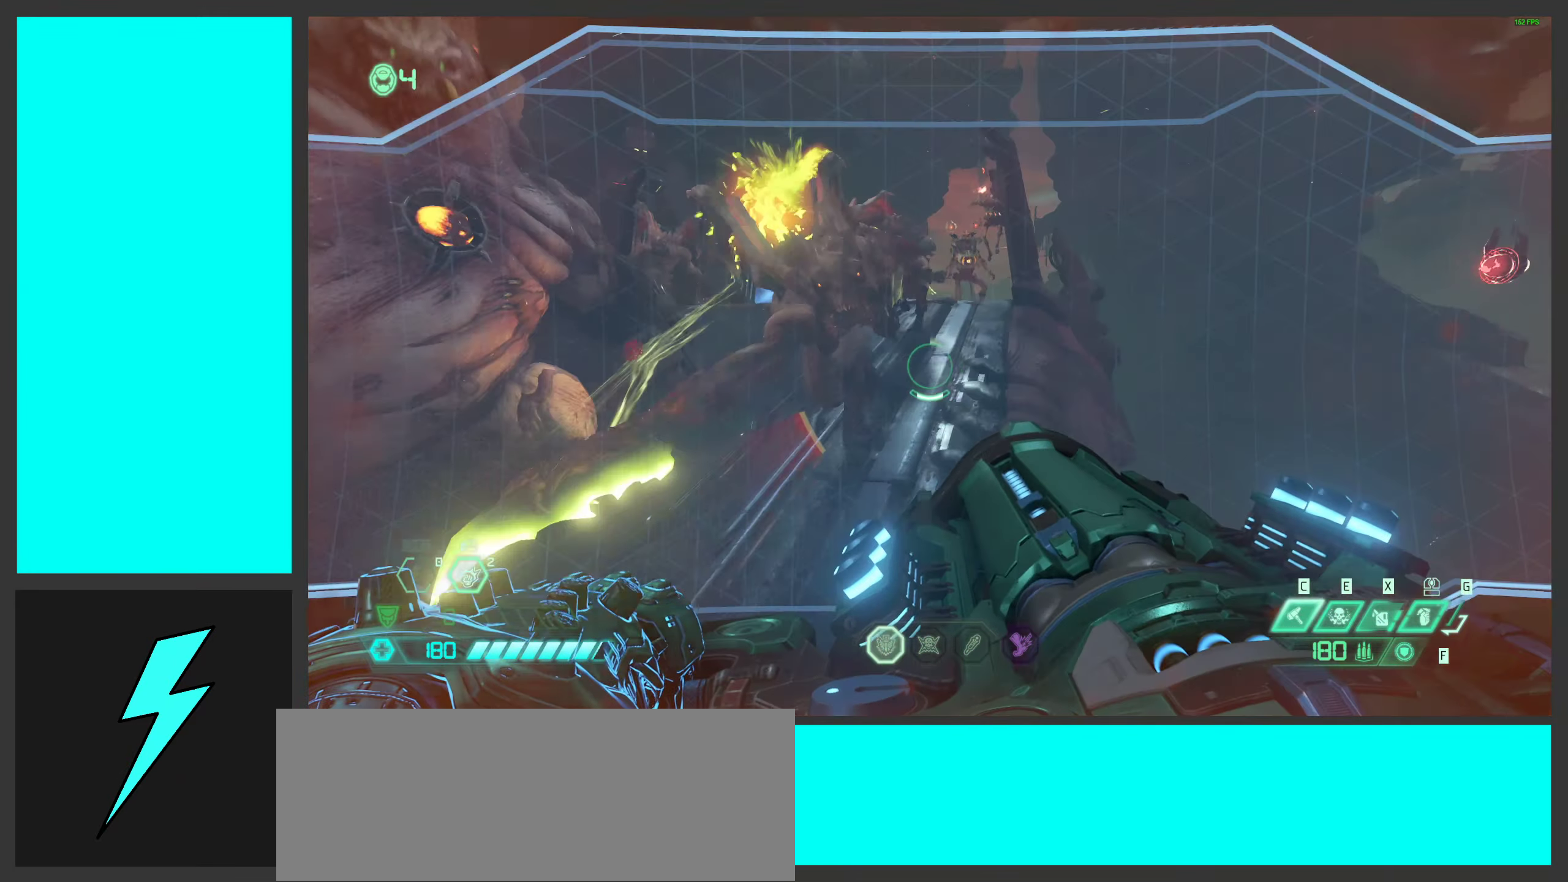
{"keys": ["a", "g", "space", "w"], "mouse": ["wheel", "right"], "events": [[100, "space", "up"], [200, "d", "up"], [200, "space", "down"], [233, "a", "down"], [400, "g", "down"], [433, "mouse_wheel", "down"]]}
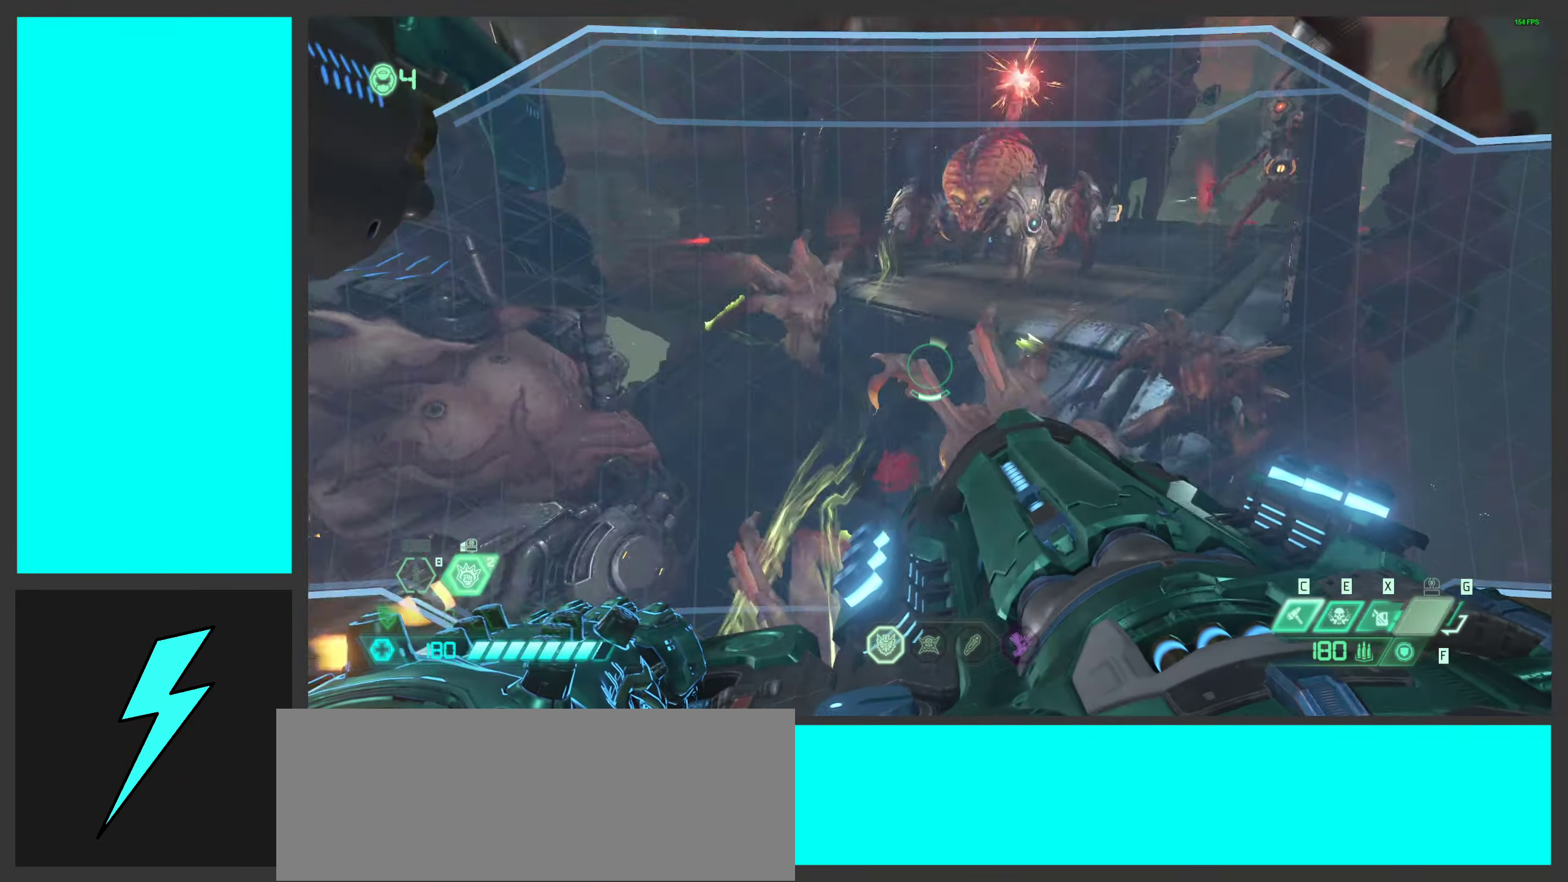
{"keys": ["a", "s"], "mouse": ["right"], "events": [[33, "g", "up"], [50, "mouse_wheel", "up"], [83, "space", "up"], [117, "w", "up"], [200, "e", "down"], [300, "e", "up"], [317, "s", "down"]]}
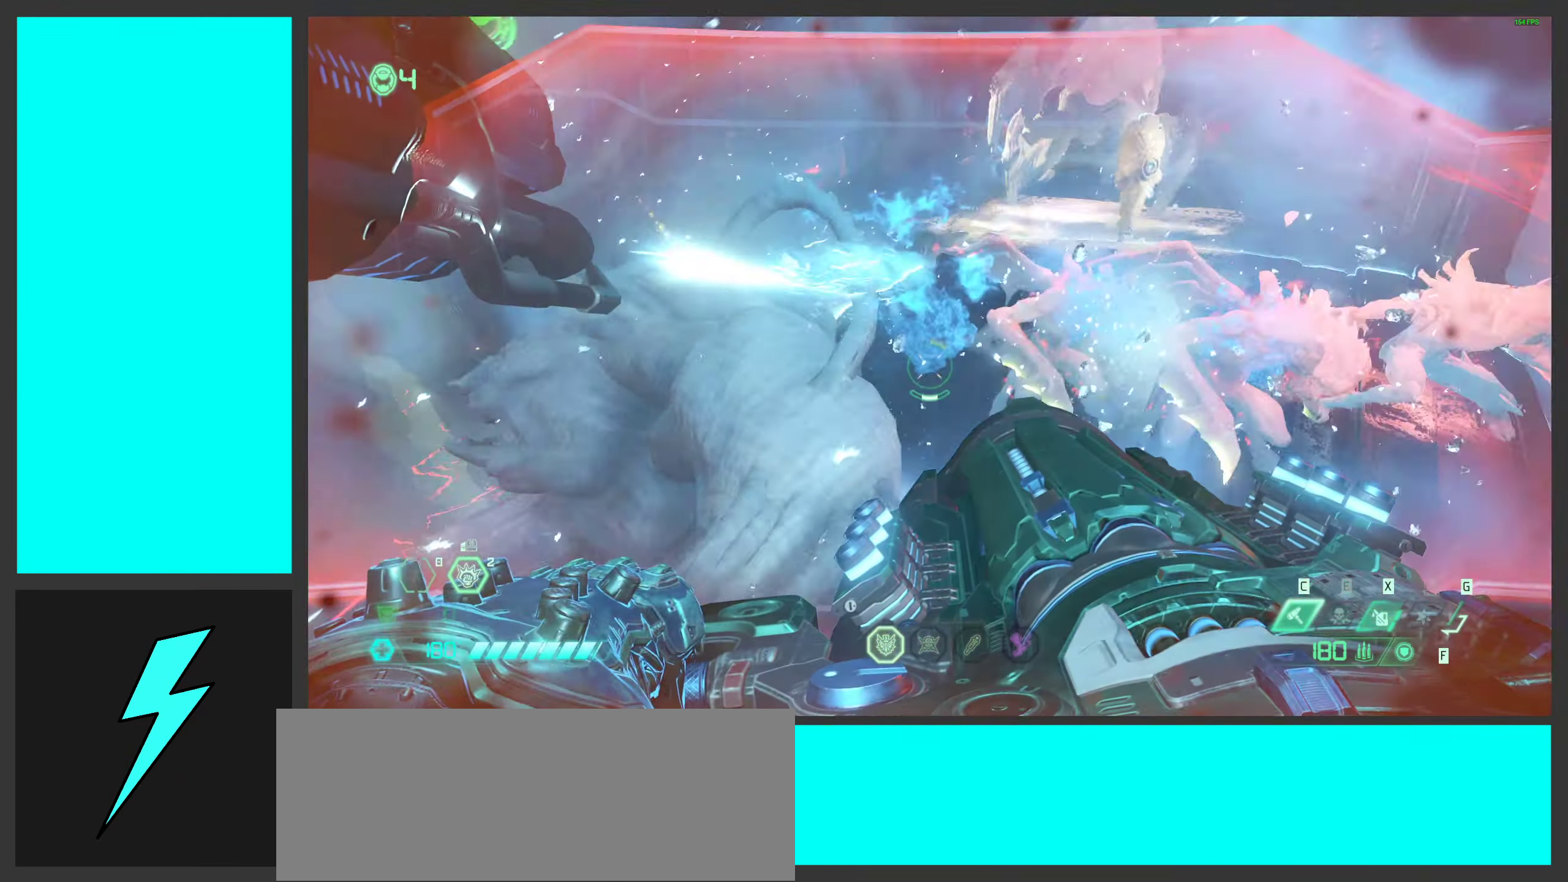
{"keys": [], "mouse": [], "events": [[200, "c", "down"], [300, "c", "up"], [350, "mouse_right", "up"], [400, "s", "up"], [483, "a", "up"]]}
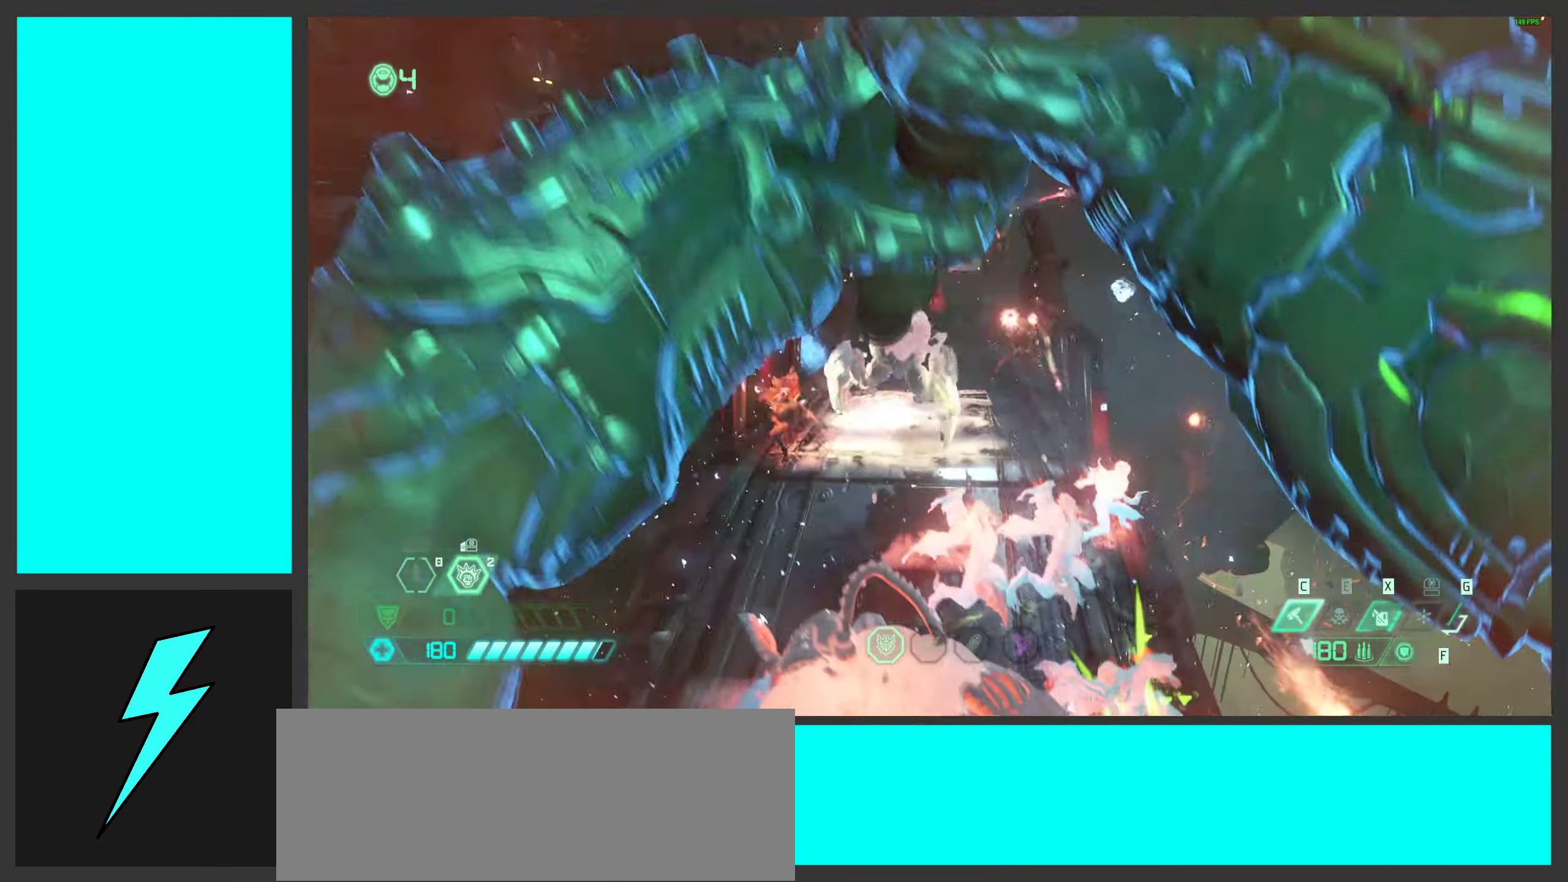
{"keys": ["s"], "mouse": [], "events": [[434, "s", "down"]]}
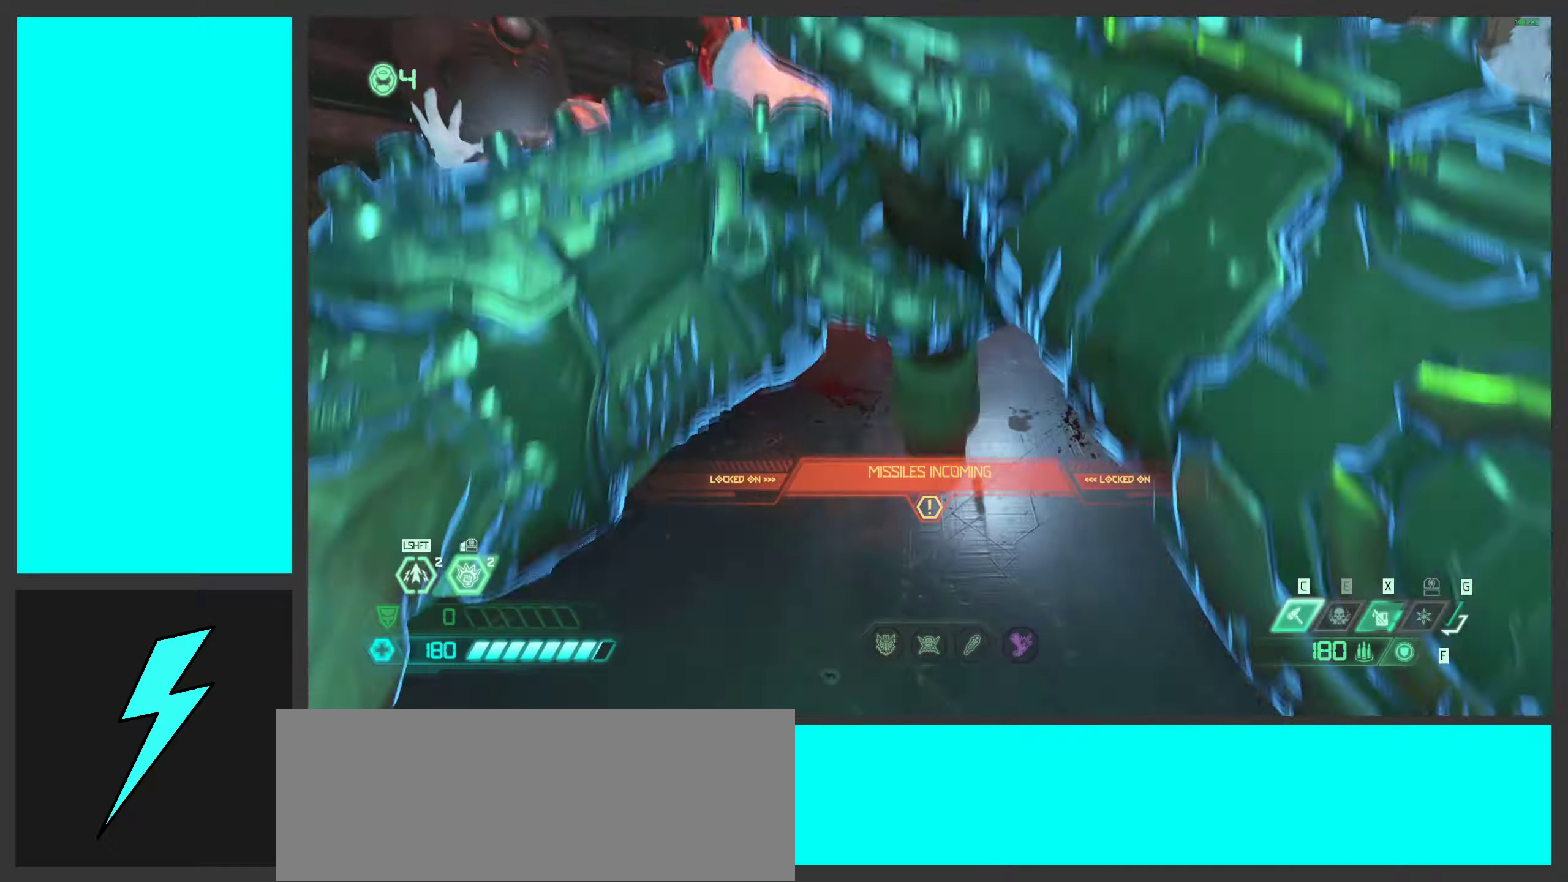
{"keys": ["g", "s", "space"], "mouse": [], "events": [[116, "d", "down"], [250, "space", "down"], [283, "d", "up"], [466, "g", "down"]]}
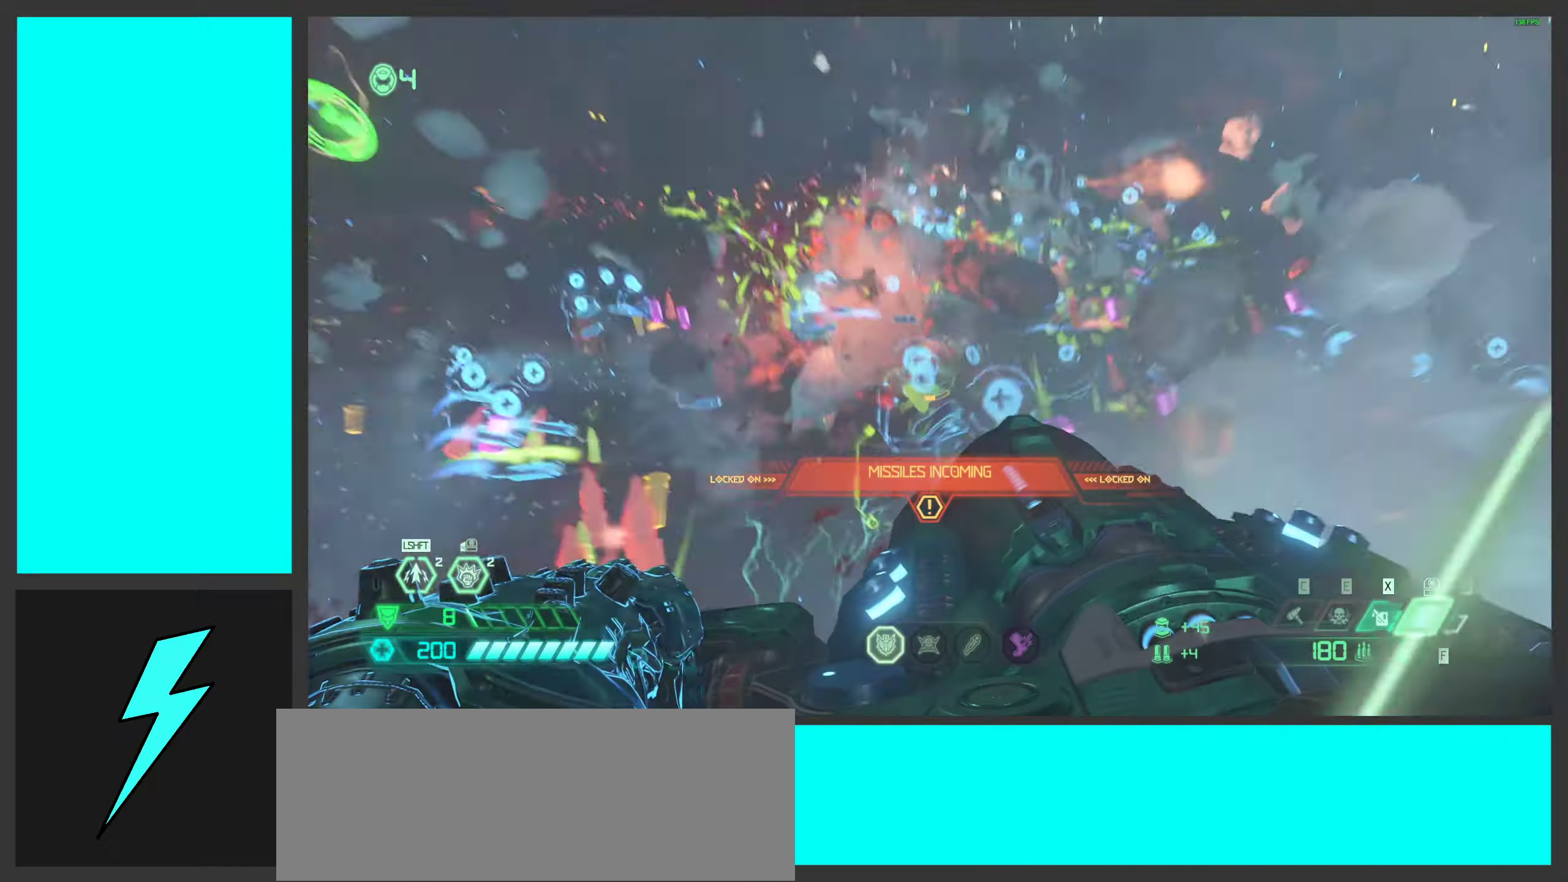
{"keys": ["s"], "mouse": [], "events": [[50, "mouse_wheel", "down"], [100, "g", "up"], [133, "space", "up"], [150, "mouse_wheel", "up"]]}
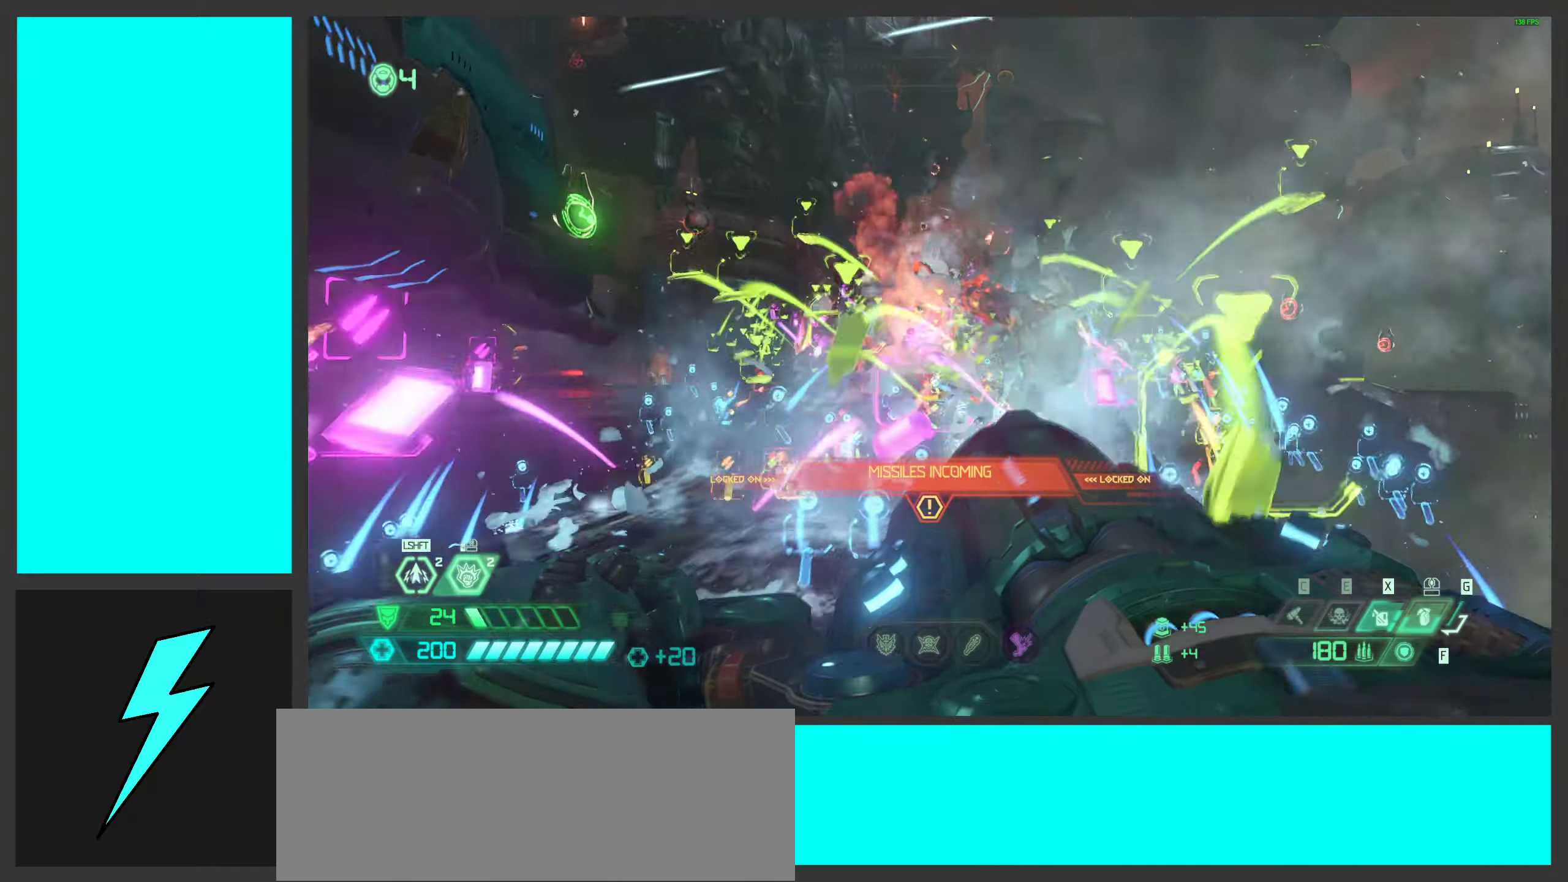
{"keys": ["a"], "mouse": ["left"], "events": [[33, "q", "down"], [150, "d", "down"], [166, "q", "up"], [383, "mouse_left", "down"], [433, "s", "up"], [466, "a", "down"], [466, "d", "up"]]}
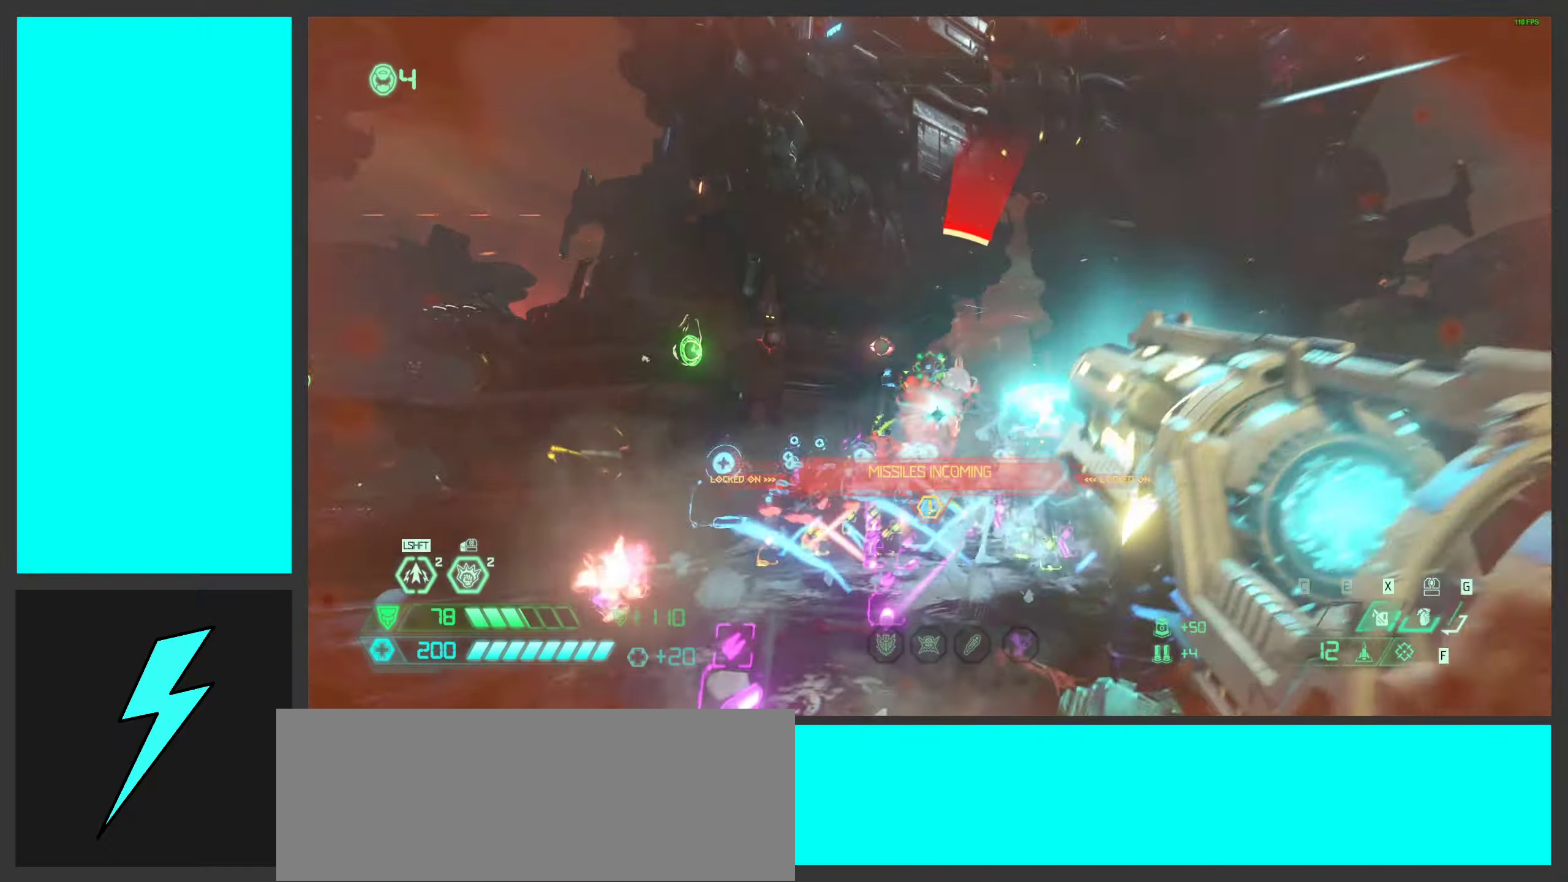
{"keys": ["d", "space", "w"], "mouse": ["right"], "events": [[66, "mouse_left", "up"], [150, "mouse_mb5", "down"], [150, "space", "down"], [283, "mouse_mb5", "up"], [366, "space", "up"], [450, "a", "up"], [450, "d", "down"], [450, "mouse_right", "down"], [450, "w", "down"], [500, "space", "down"]]}
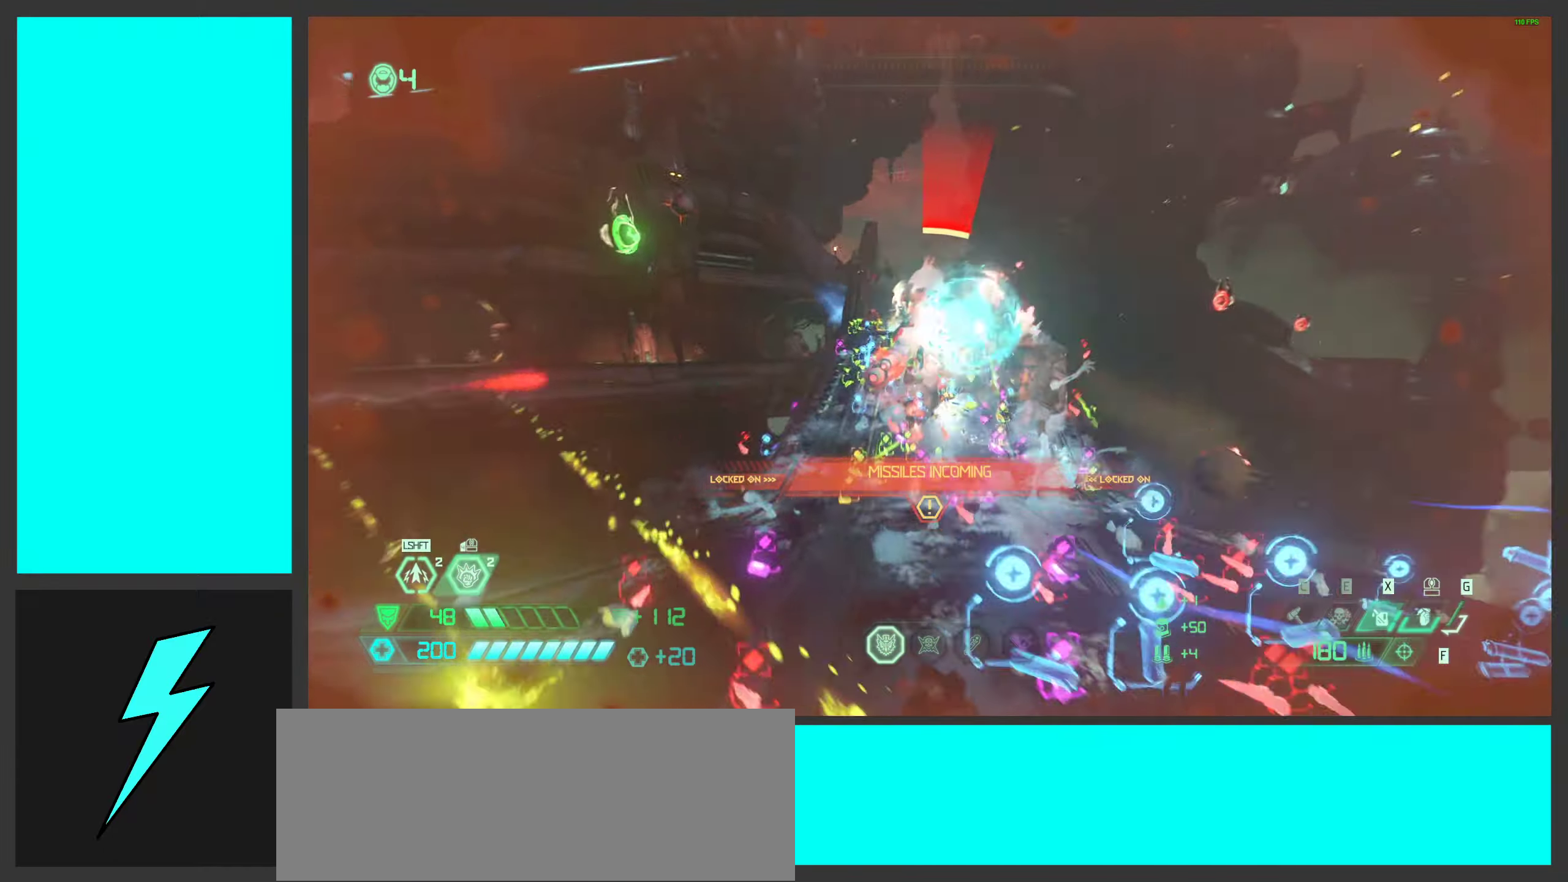
{"keys": ["d"], "mouse": ["left"], "events": [[33, "mouse_left", "down"], [33, "w", "up"], [66, "w", "down"], [83, "q", "down"], [183, "mouse_left", "up"], [183, "mouse_right", "up"], [200, "q", "up"], [200, "space", "up"], [250, "w", "up"], [300, "mouse_left", "down"]]}